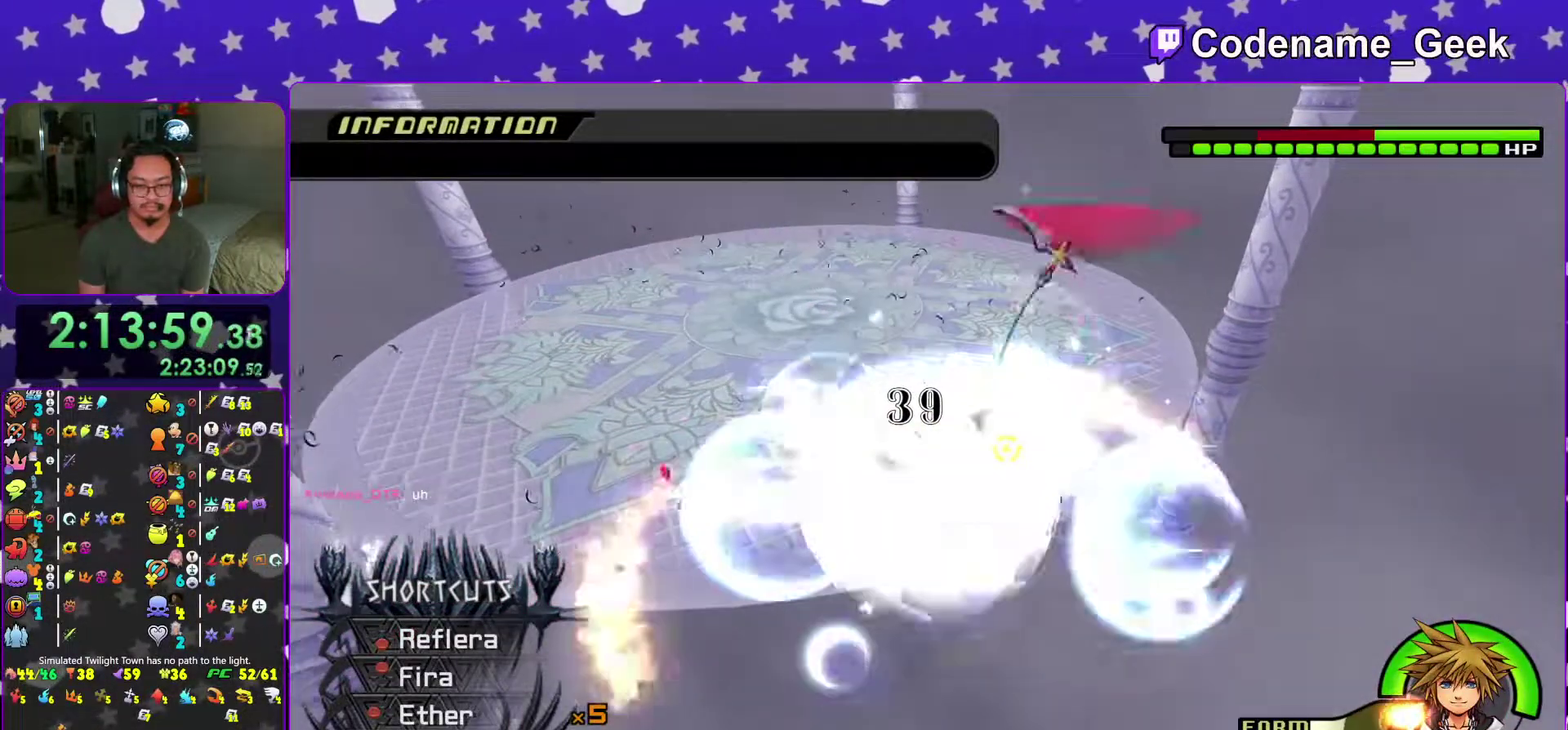
Gameplay with a controller (Nintendo layout); each line is a JSON object with the inputs held at the frame after it (dt_ms = milliseconds from this image to that frame). "events" lists button and stick changes between this image and that frame as [ms after this image, input, new state], when the widget could be followed in between. This overlay highlights the sticks when they move; stick clicks (L3 R3) are not distinguishable. Not read: L3 R3 SELECT START.
{"dt_ms": 501, "buttons": ["B"], "left_stick": "up-left", "right_stick": "center", "events": [[67, "B", "down"], [200, "B", "up"], [267, "B", "down"], [267, "left_stick", "left"], [350, "left_stick", "up-left"], [400, "B", "up"], [467, "B", "down"]]}
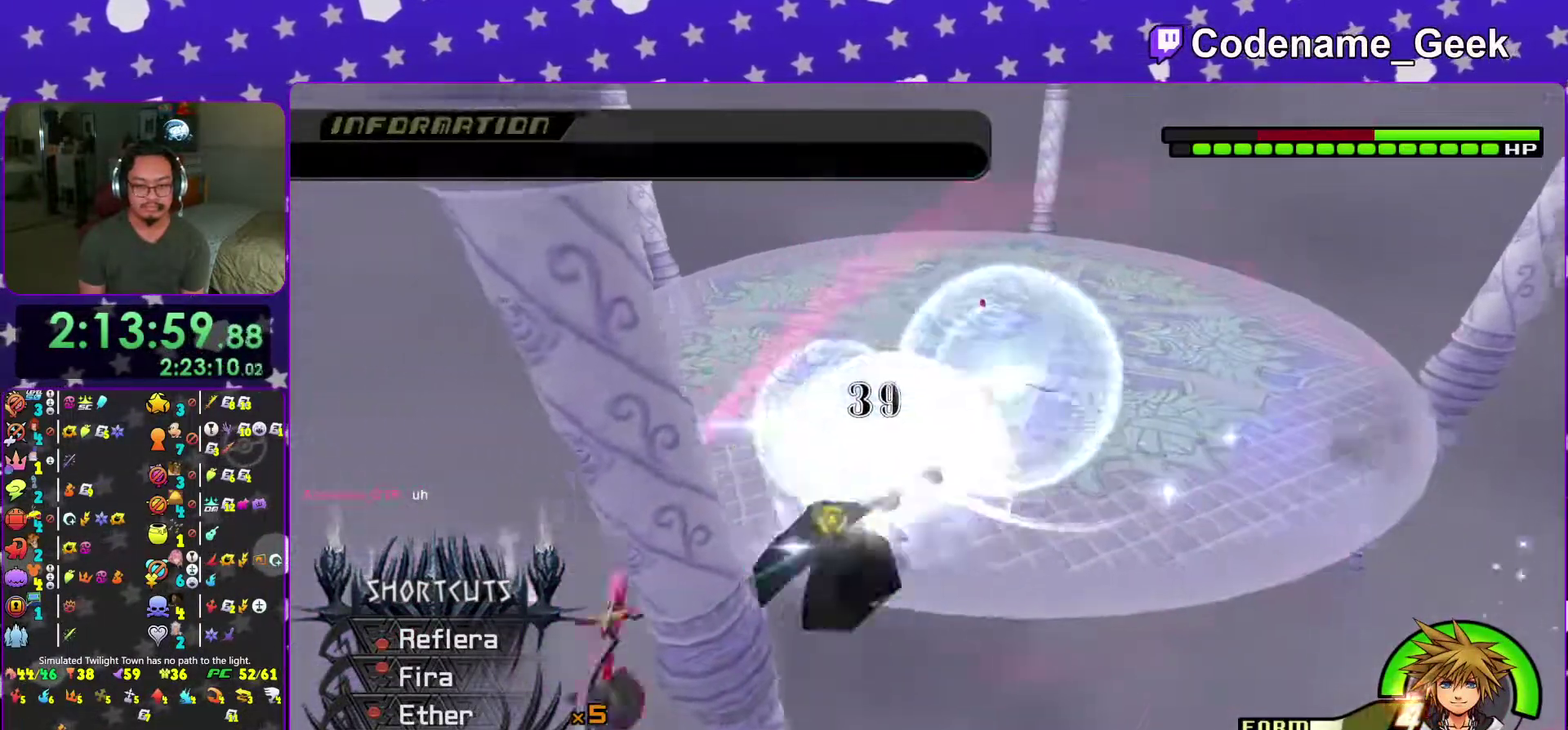
{"dt_ms": 500, "buttons": [], "left_stick": "down-right", "right_stick": "center", "events": [[16, "left_stick", "up"], [83, "left_stick", "up-right"], [100, "B", "up"], [150, "B", "down"], [150, "left_stick", "right"], [233, "left_stick", "down-right"], [283, "B", "up"], [333, "B", "down"], [467, "B", "up"]]}
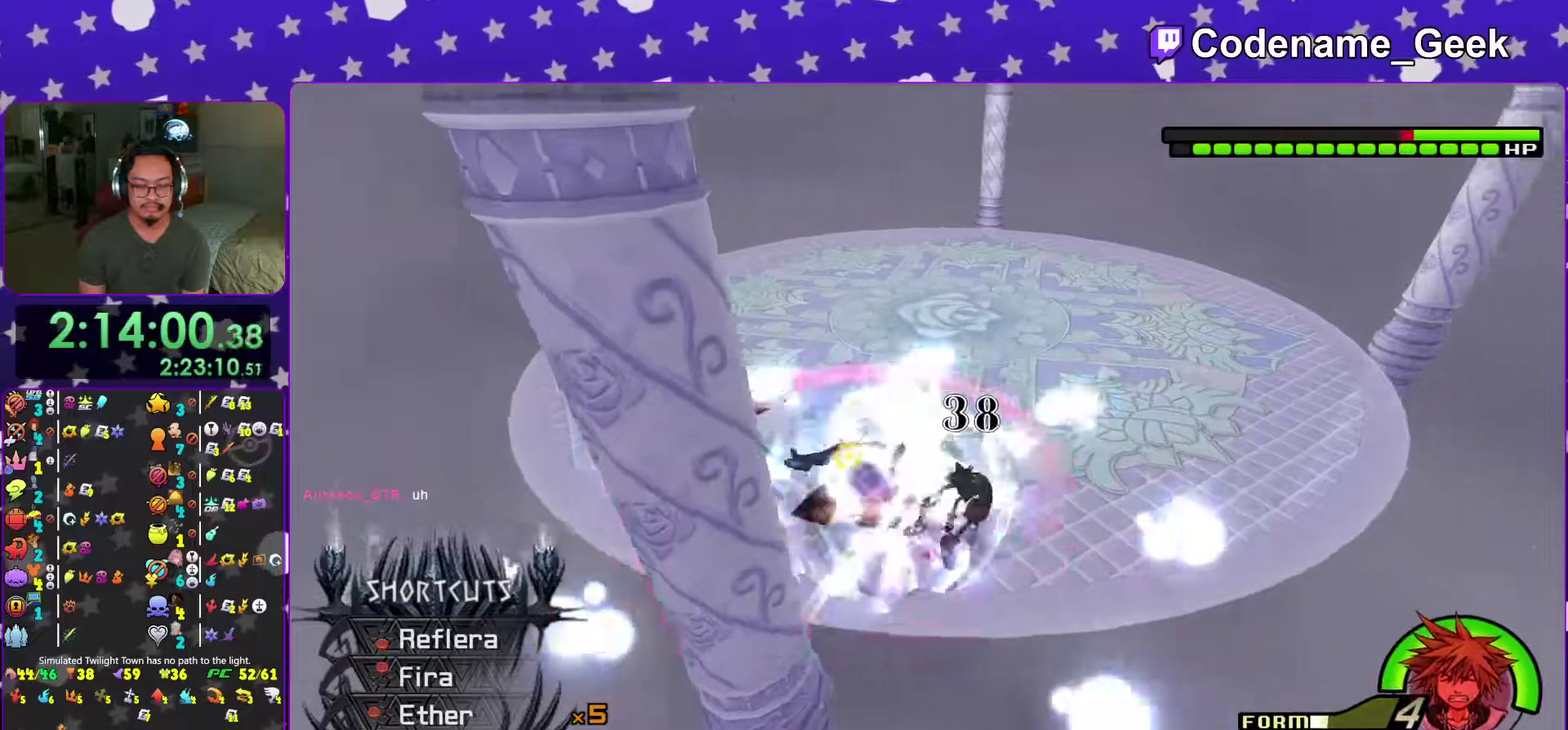
{"dt_ms": 501, "buttons": [], "left_stick": "up-left", "right_stick": "center", "events": [[33, "B", "down"], [83, "left_stick", "down"], [167, "B", "up"], [167, "left_stick", "left"], [284, "right_stick", "down-left"], [334, "right_stick", "left"], [400, "left_stick", "up-left"], [467, "right_stick", "center"]]}
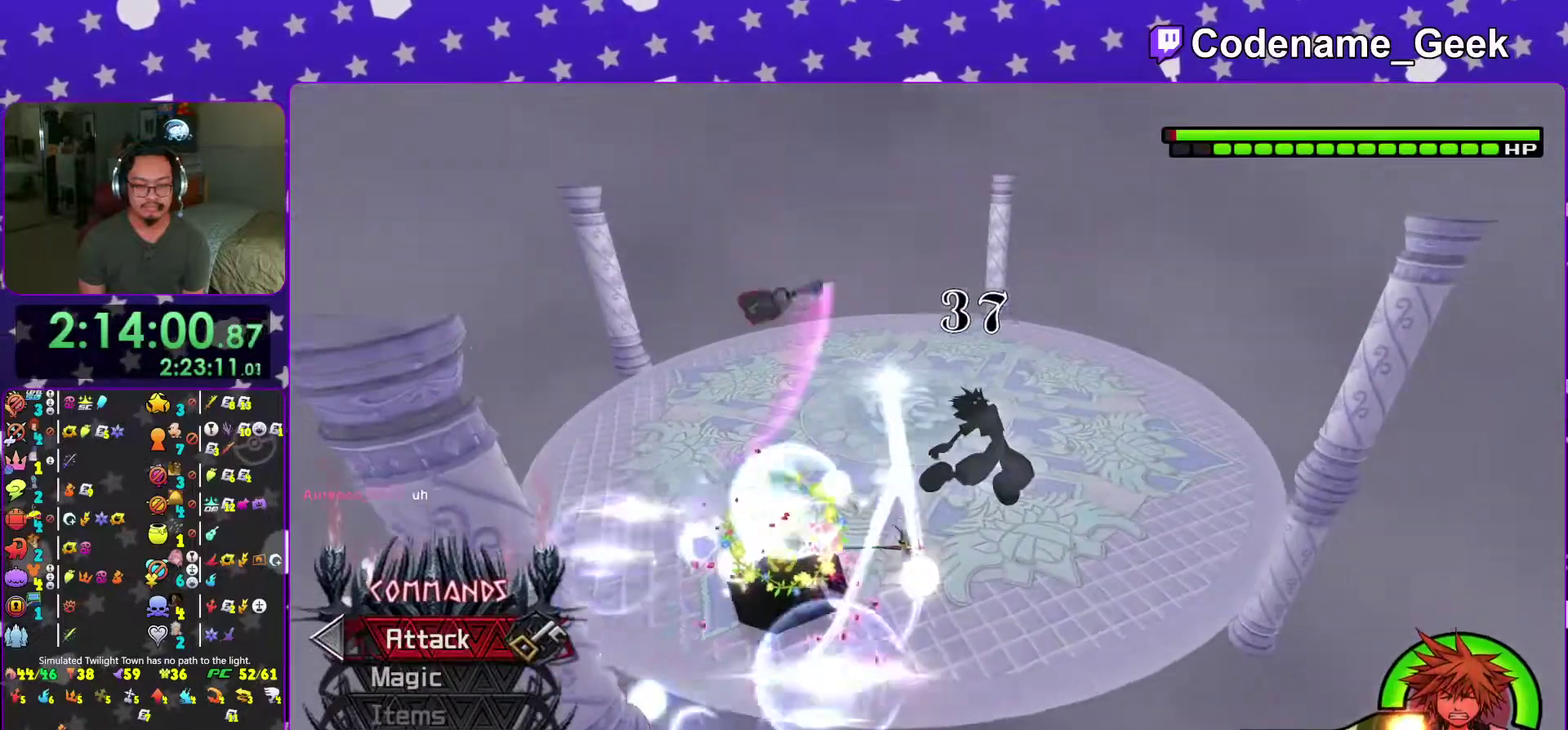
{"dt_ms": 500, "buttons": ["B"], "left_stick": "up-left", "right_stick": "center", "events": [[100, "right_stick", "left"], [150, "right_stick", "center"], [250, "B", "down"], [350, "B", "up"], [433, "B", "down"]]}
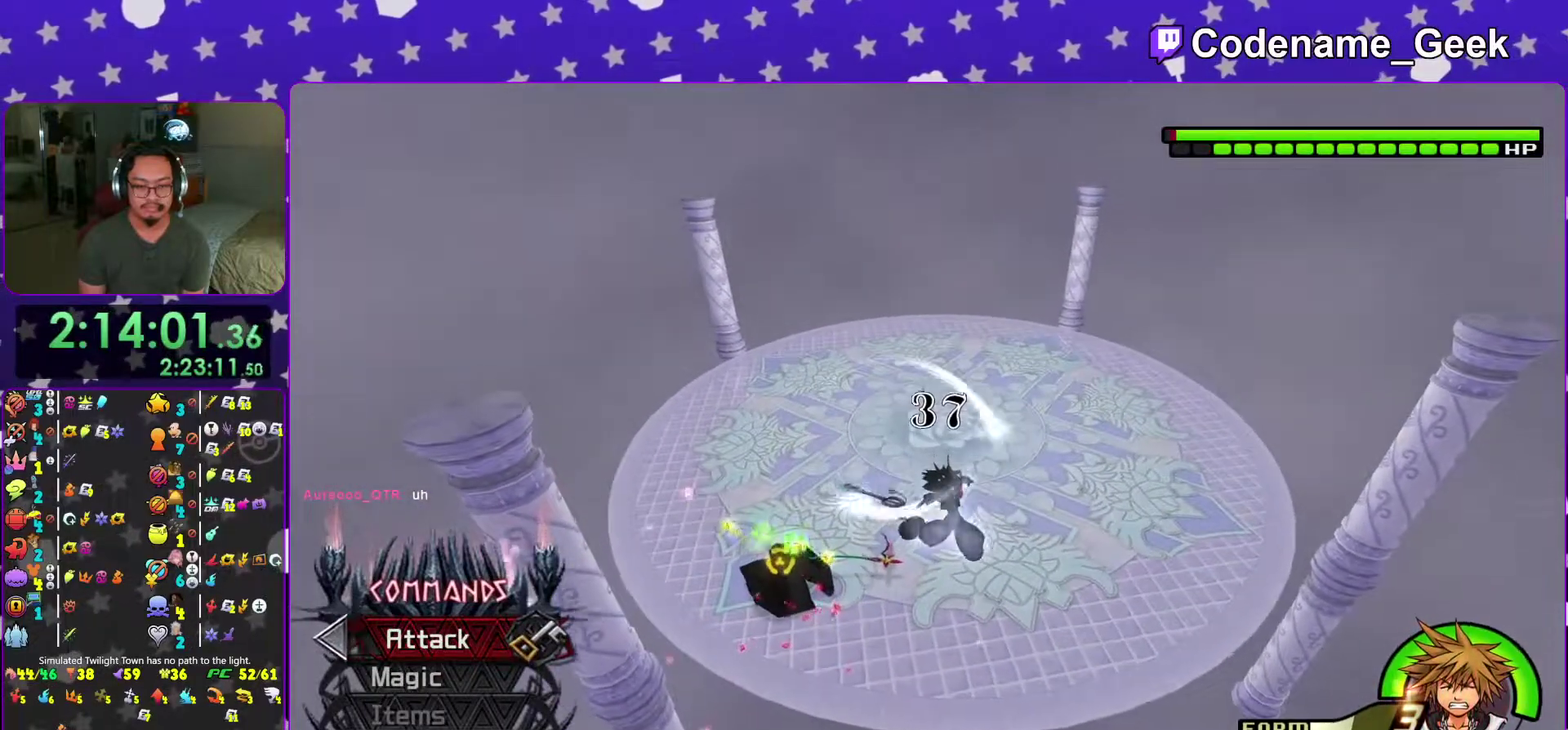
{"dt_ms": 501, "buttons": [], "left_stick": "up-left", "right_stick": "center", "events": [[17, "B", "up"], [33, "L2", "down"], [84, "L2", "up"], [150, "right_stick", "left"], [234, "right_stick", "center"]]}
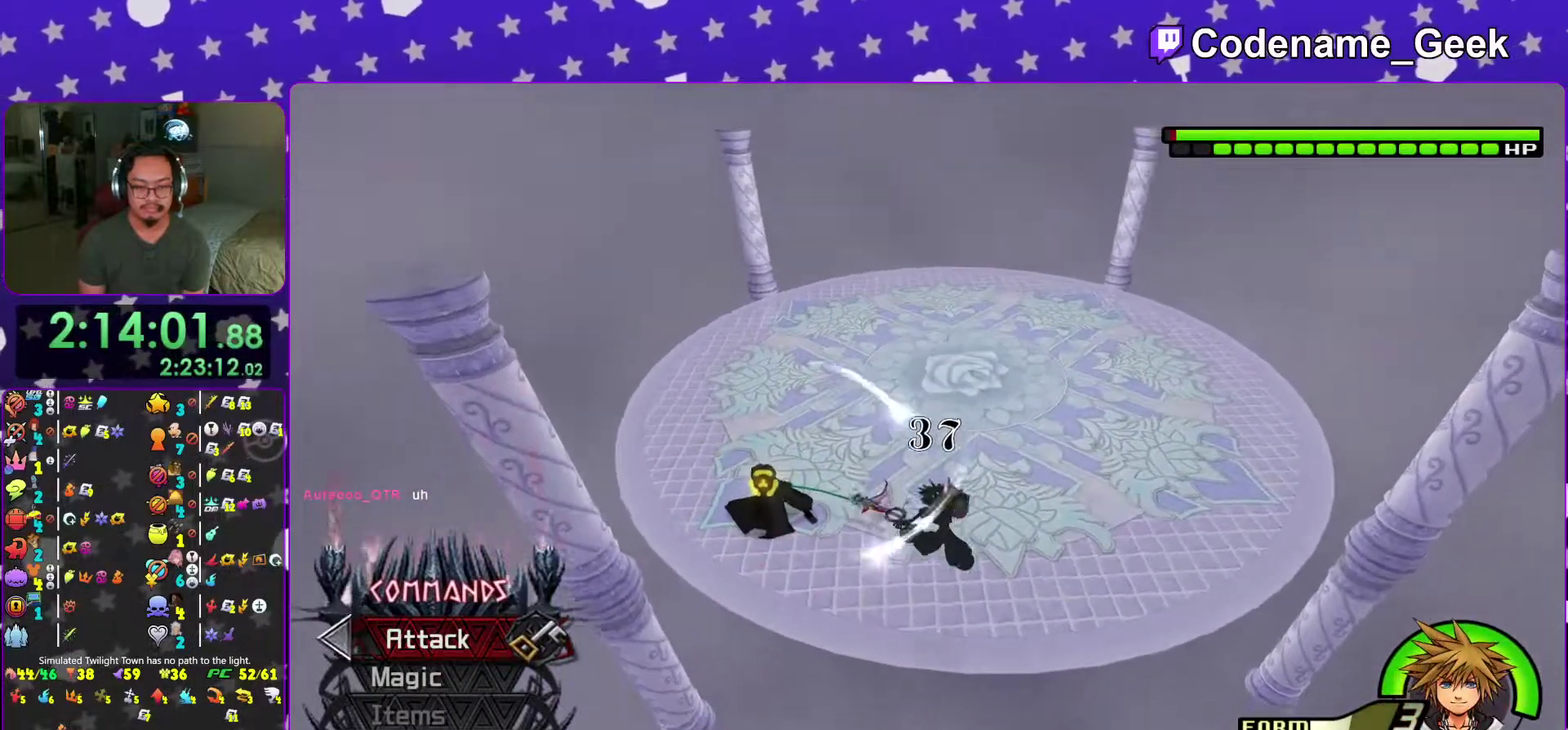
{"dt_ms": 483, "buttons": [], "left_stick": "up-left", "right_stick": "down", "events": [[66, "right_stick", "down"], [150, "right_stick", "center"], [233, "right_stick", "down"]]}
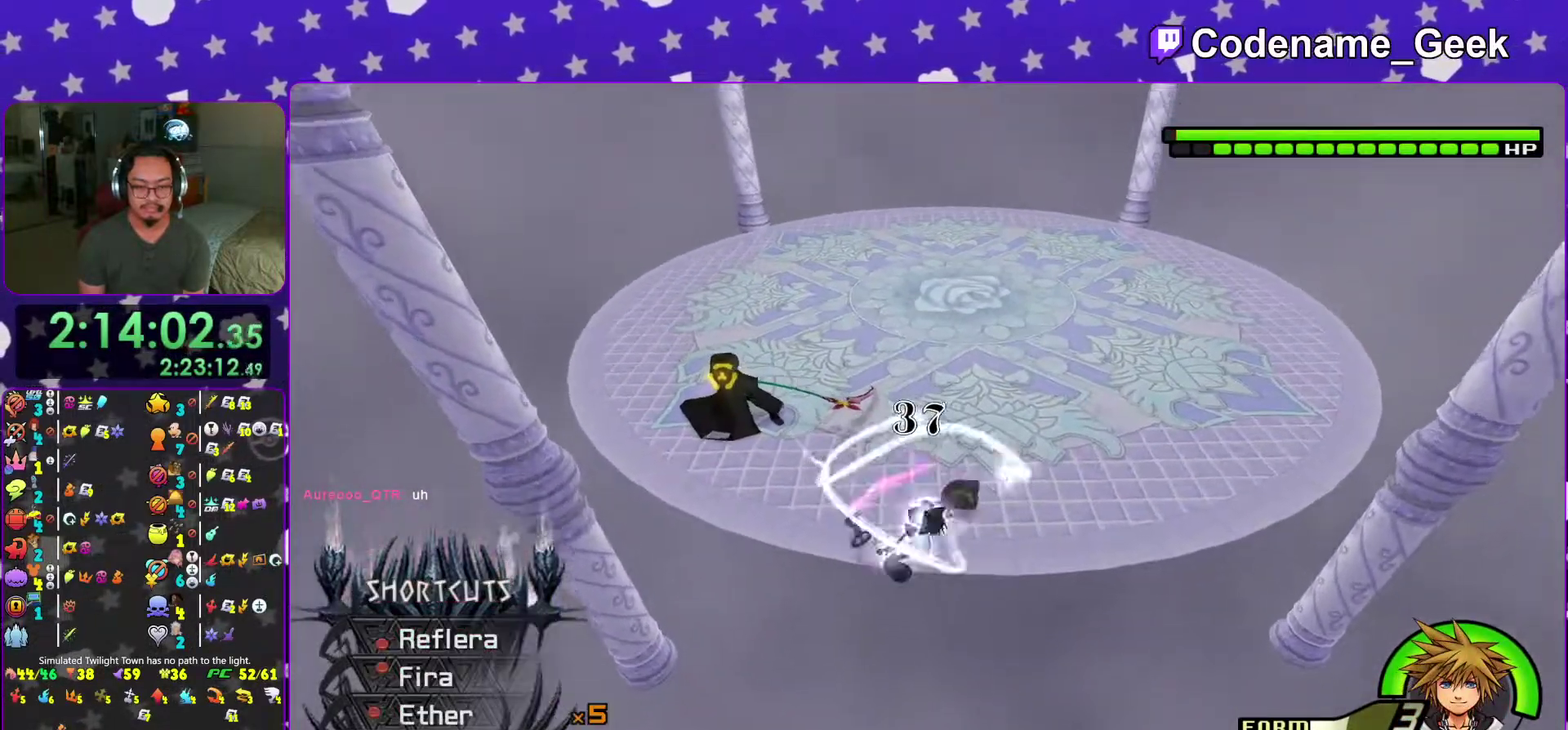
{"dt_ms": 501, "buttons": ["X"], "left_stick": "up", "right_stick": "center", "events": [[217, "X", "down"], [234, "right_stick", "center"], [351, "X", "up"], [417, "left_stick", "up"], [434, "X", "down"]]}
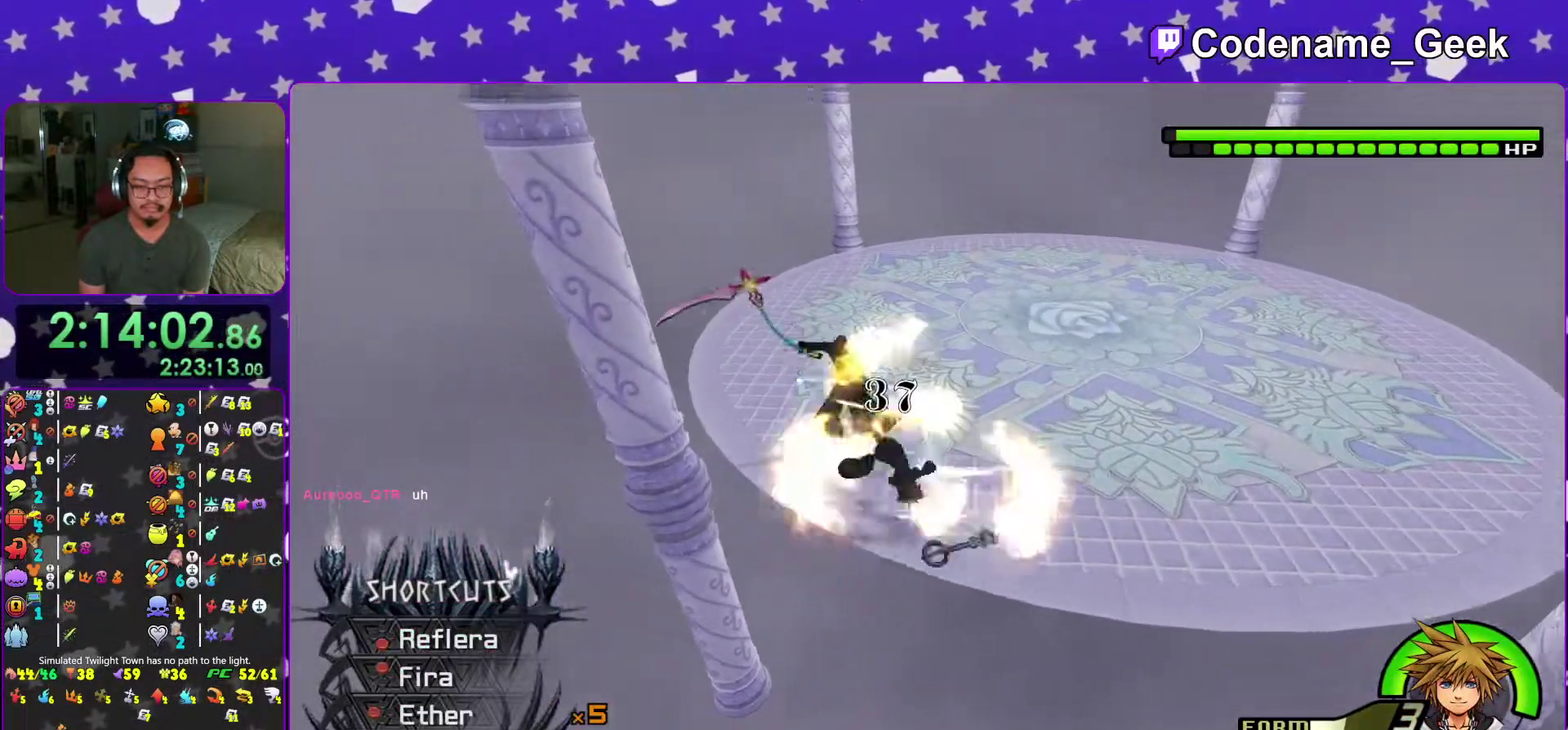
{"dt_ms": 500, "buttons": ["X"], "left_stick": "center", "right_stick": "center", "events": [[17, "left_stick", "up-right"], [167, "left_stick", "right"], [267, "left_stick", "down-right"], [334, "X", "up"], [384, "right_stick", "down"], [450, "X", "down"], [500, "left_stick", "center"], [500, "right_stick", "center"]]}
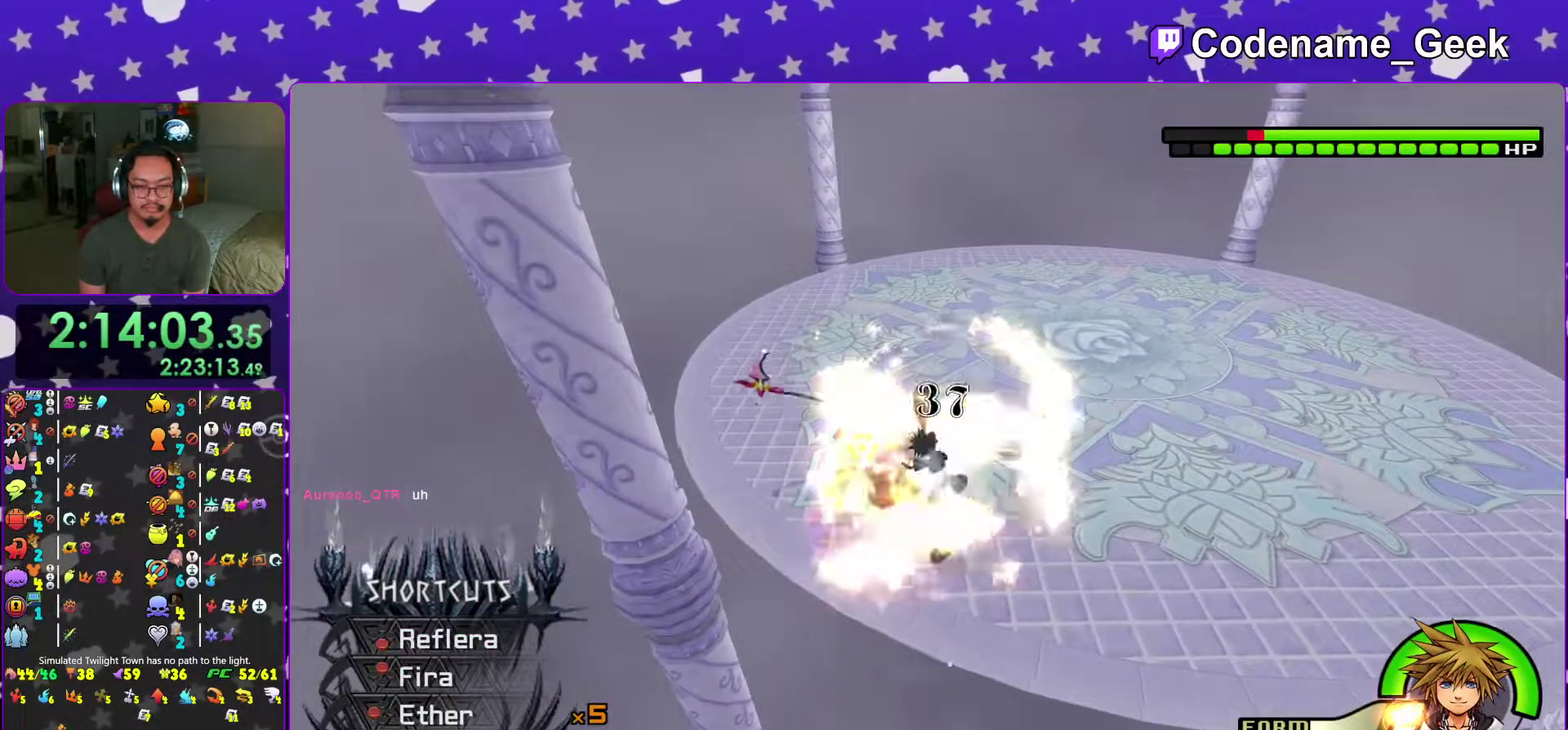
{"dt_ms": 501, "buttons": [], "left_stick": "down-right", "right_stick": "center", "events": [[84, "X", "up"], [167, "X", "down"], [234, "left_stick", "down"], [317, "X", "up"], [334, "left_stick", "down-right"]]}
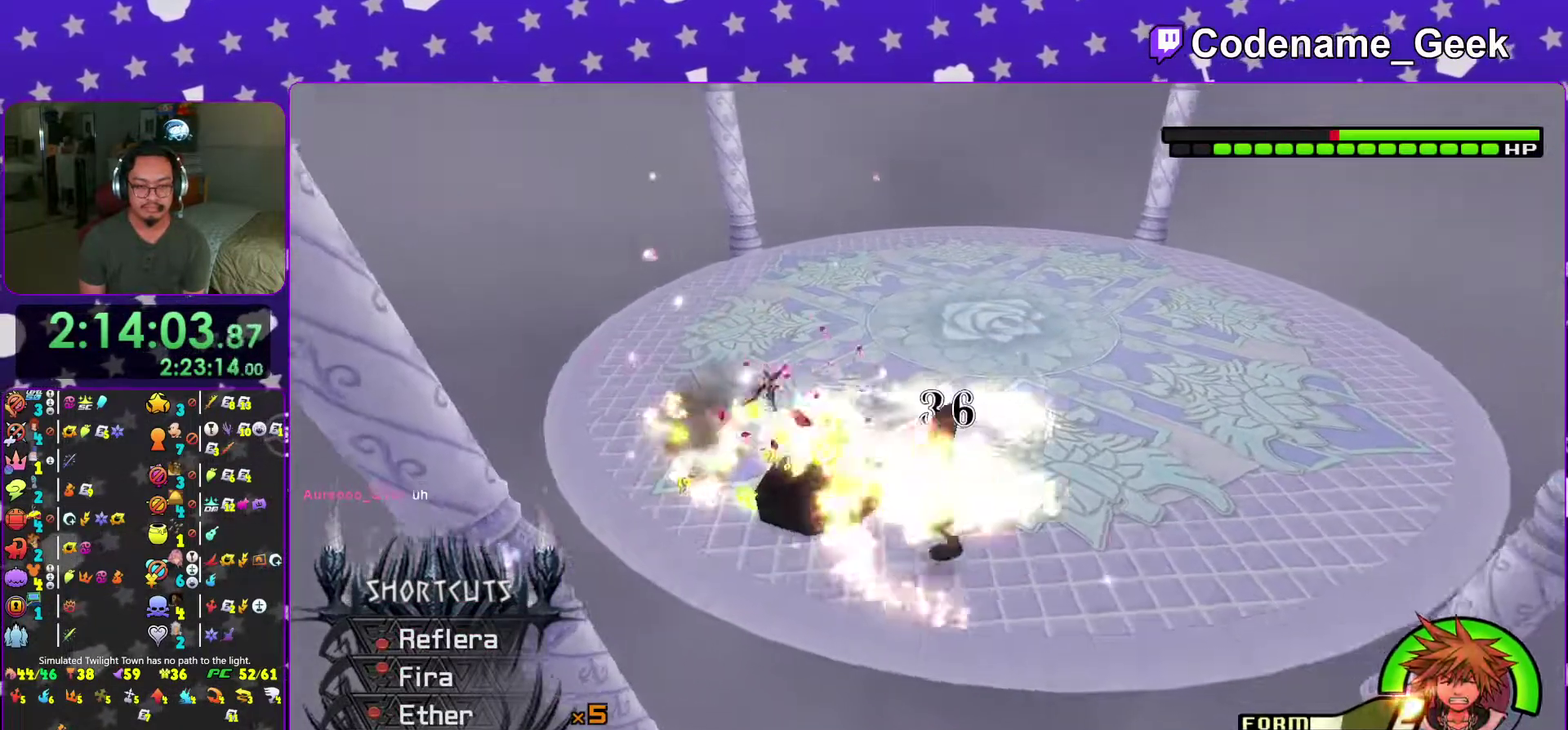
{"dt_ms": 500, "buttons": [], "left_stick": "center", "right_stick": "left", "events": [[117, "left_stick", "right"], [217, "left_stick", "center"], [384, "right_stick", "left"]]}
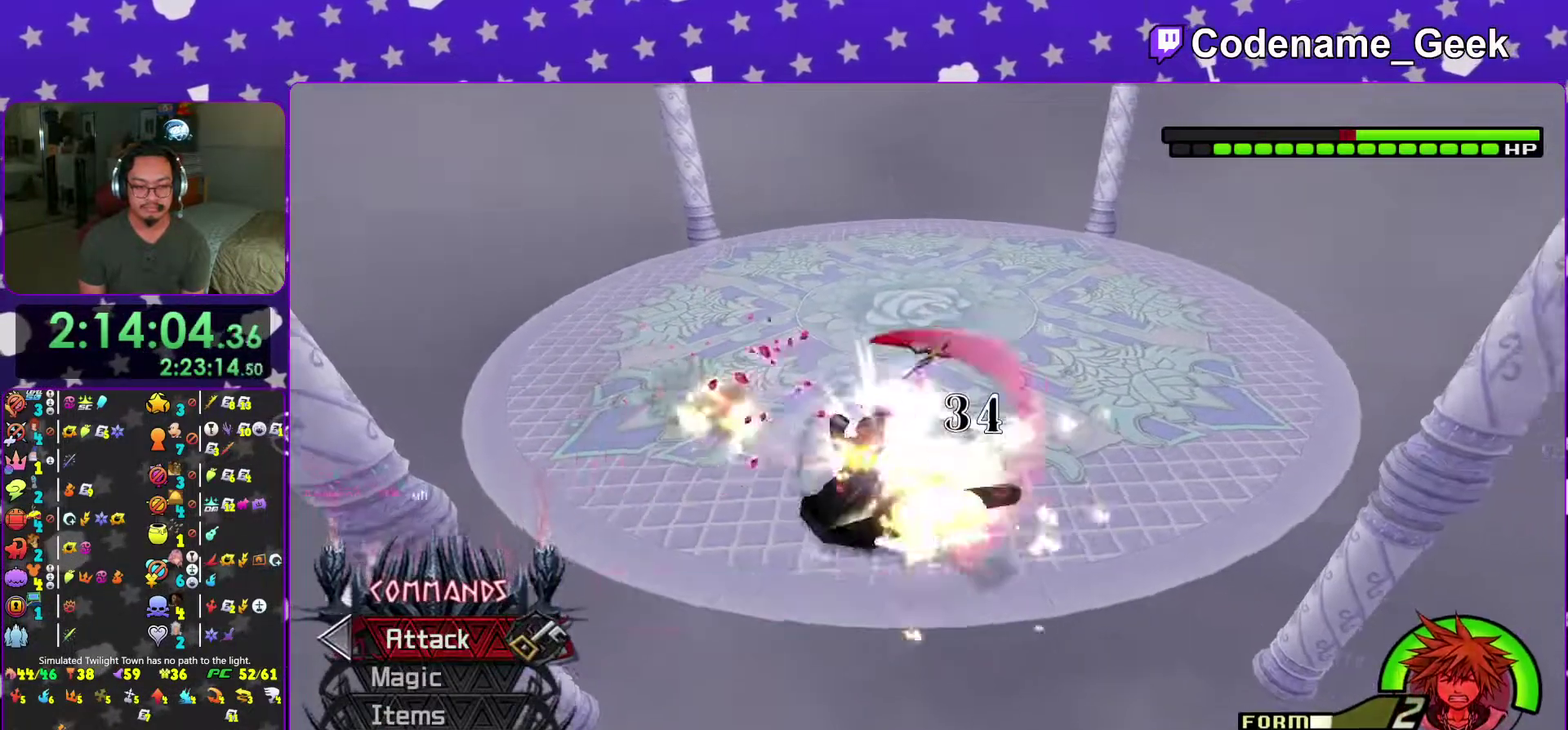
{"dt_ms": 501, "buttons": [], "left_stick": "up", "right_stick": "left", "events": [[50, "L2", "down"], [84, "right_stick", "down-right"], [101, "L2", "up"], [251, "left_stick", "up"], [401, "right_stick", "left"]]}
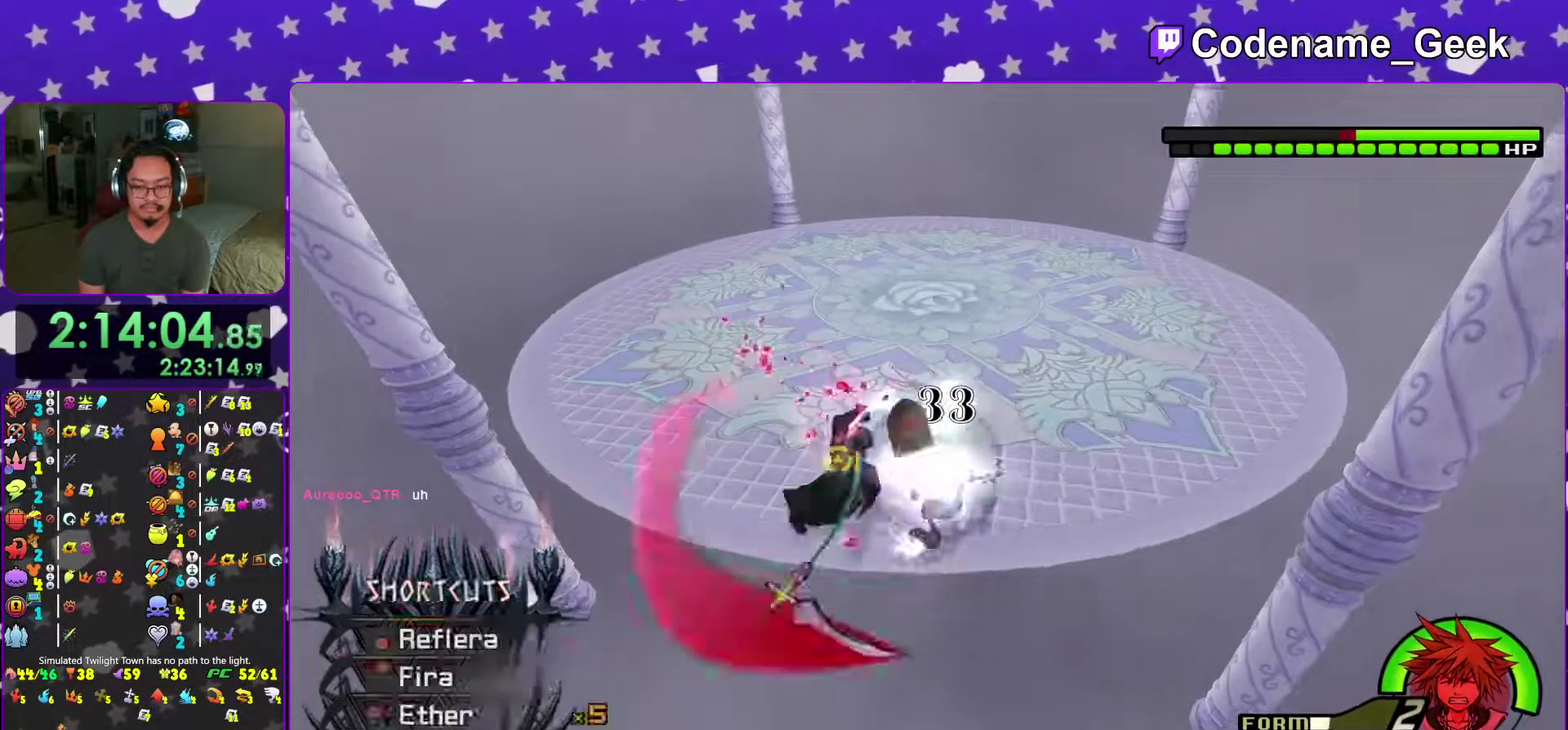
{"dt_ms": 500, "buttons": ["Y"], "left_stick": "up-left", "right_stick": "center"}
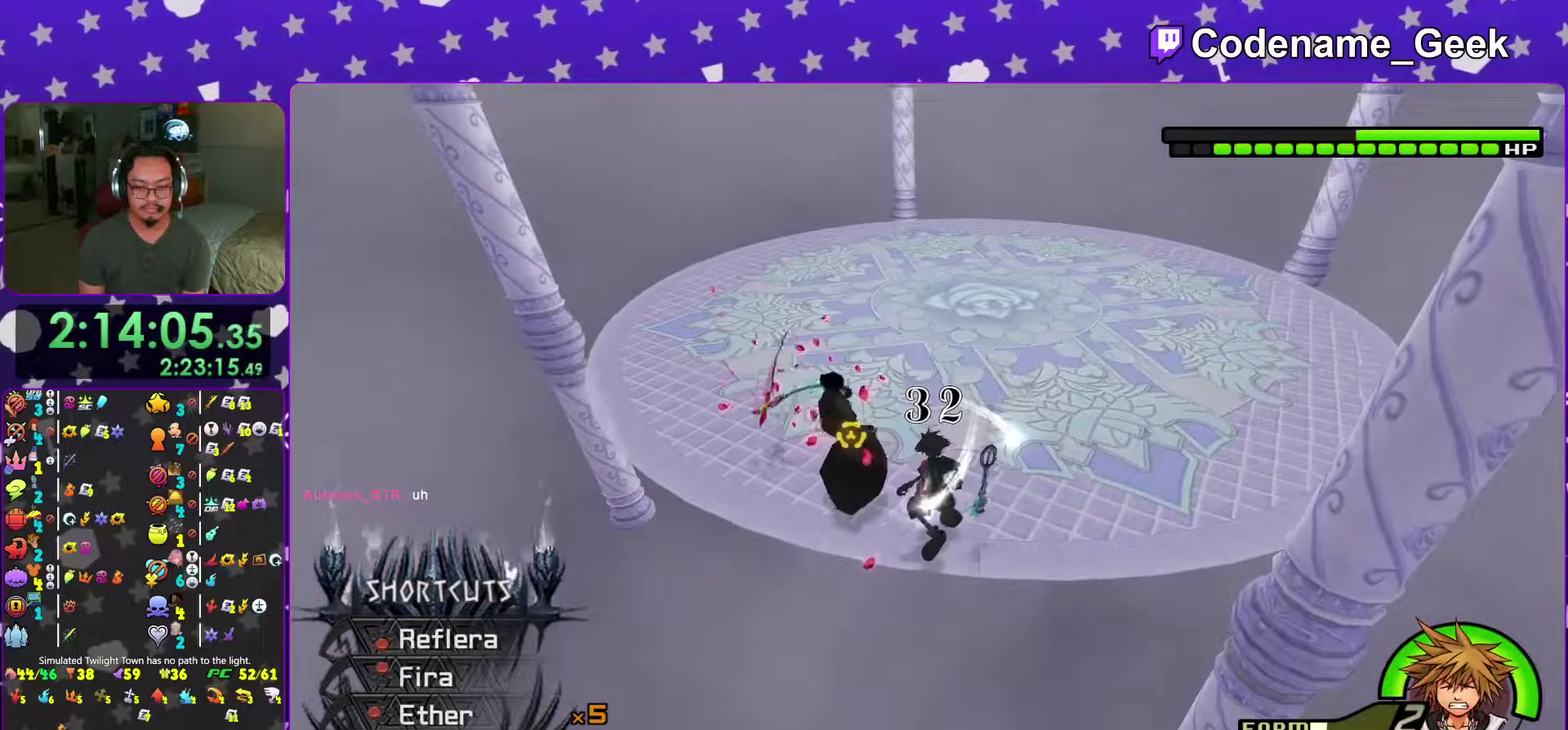
{"dt_ms": 501, "buttons": ["Y"], "left_stick": "up-left", "right_stick": "center"}
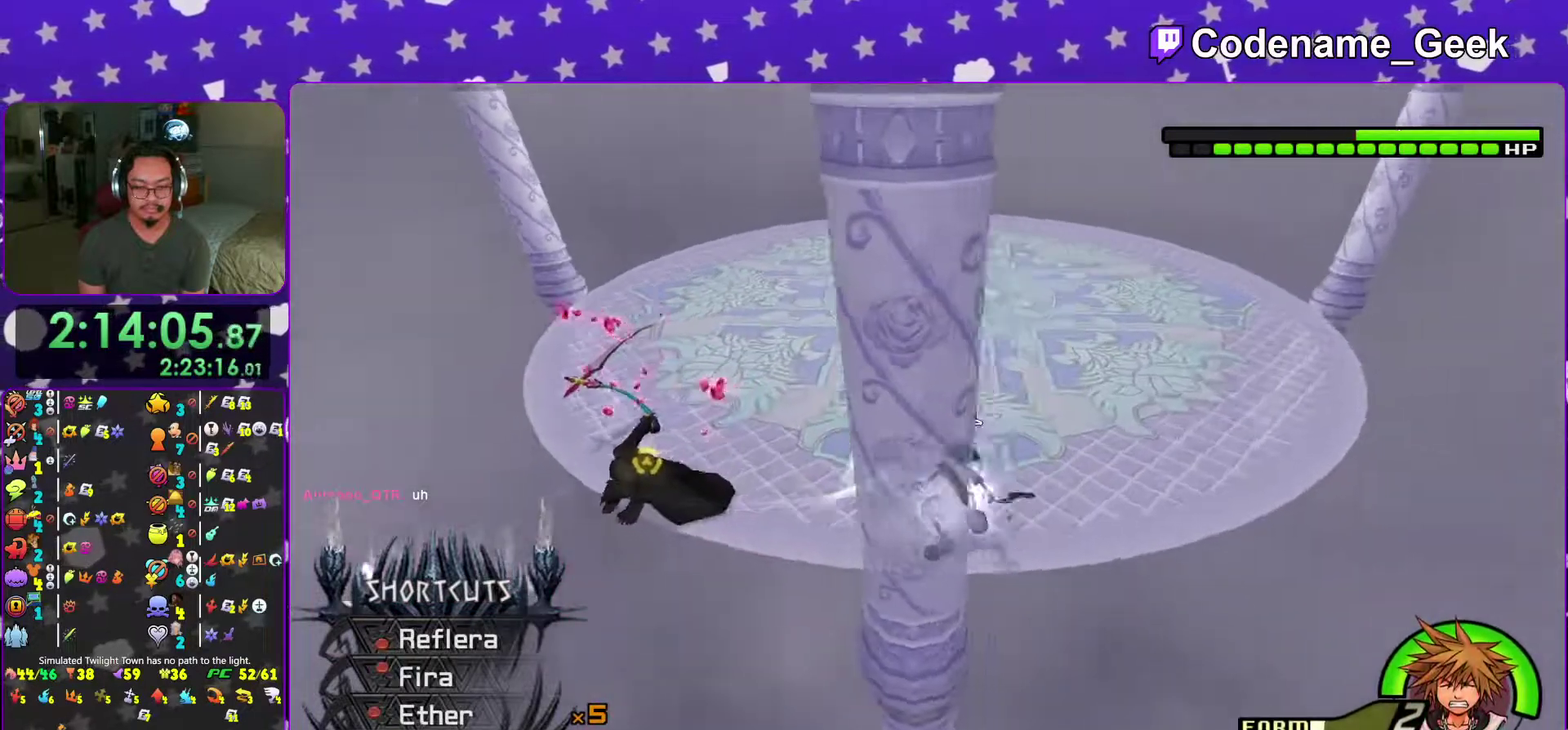
{"dt_ms": 500, "buttons": ["Y"], "left_stick": "up-left", "right_stick": "left", "events": [[17, "Y", "up"], [100, "Y", "down"], [133, "right_stick", "left"], [200, "Y", "up"], [334, "Y", "down"], [400, "Y", "up"], [500, "Y", "down"]]}
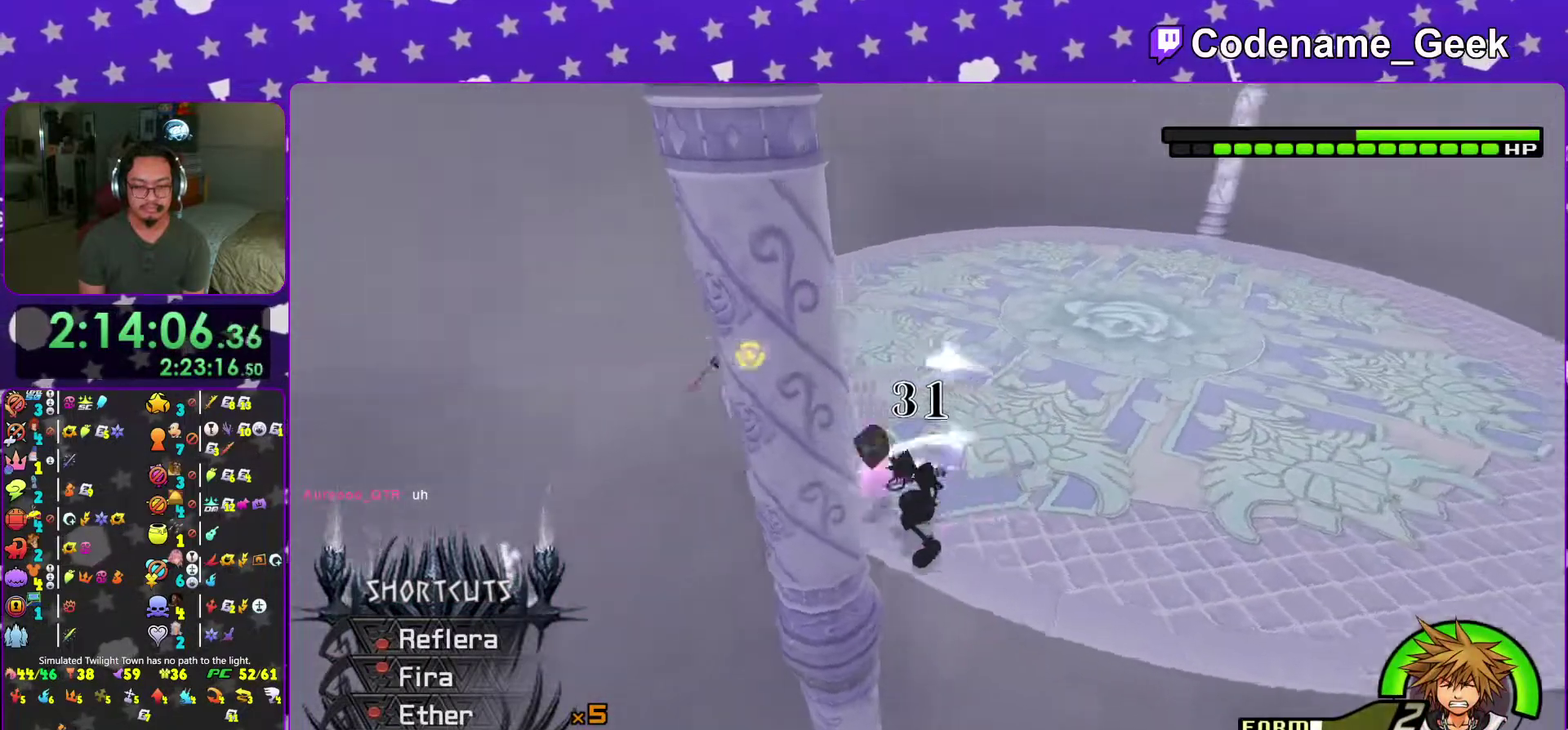
{"dt_ms": 501, "buttons": [], "left_stick": "down-right", "right_stick": "center", "events": [[17, "left_stick", "up"], [17, "right_stick", "down"], [100, "Y", "up"], [100, "left_stick", "up-right"], [217, "left_stick", "right"], [417, "left_stick", "down-right"], [417, "right_stick", "center"]]}
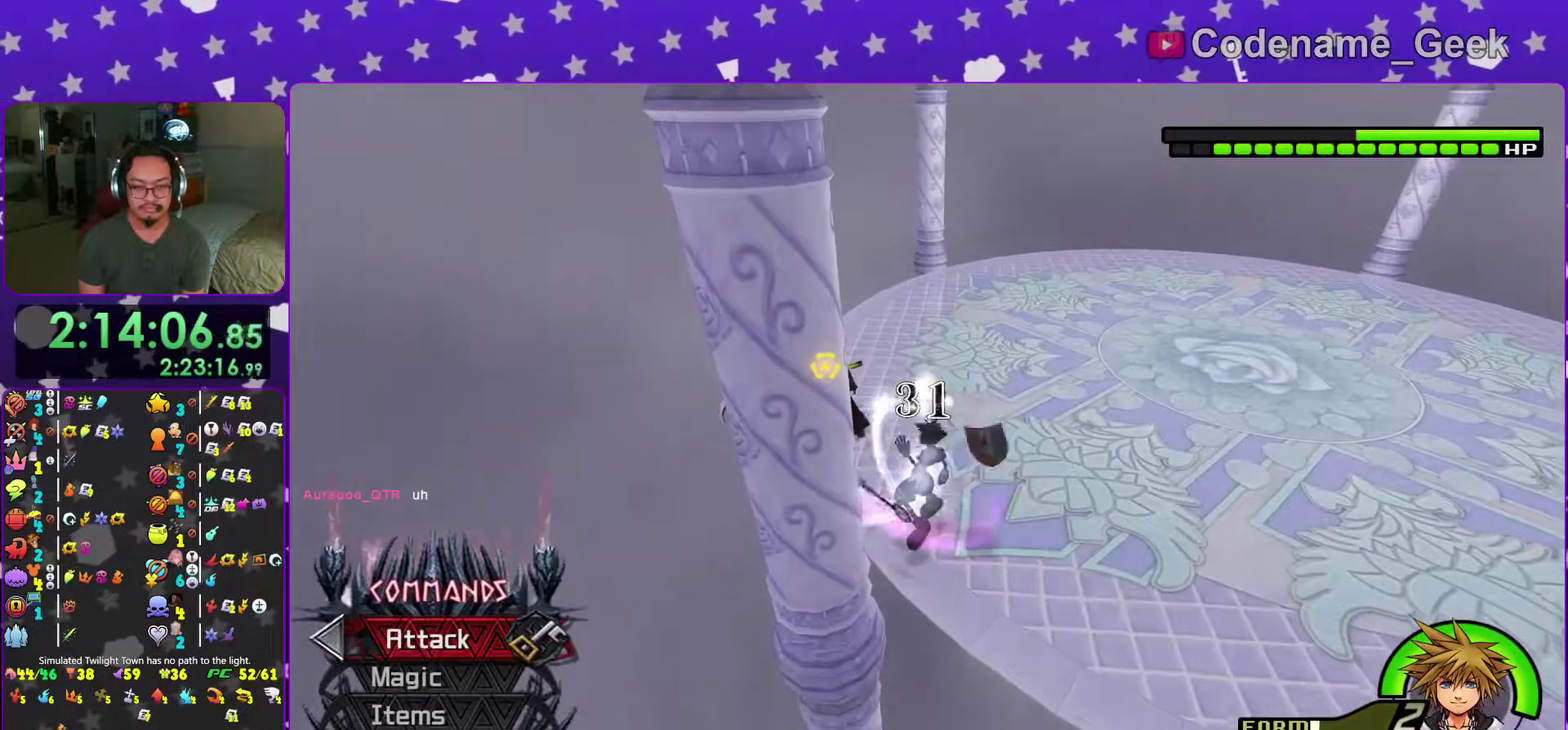
{"dt_ms": 500, "buttons": [], "left_stick": "down-right", "right_stick": "center"}
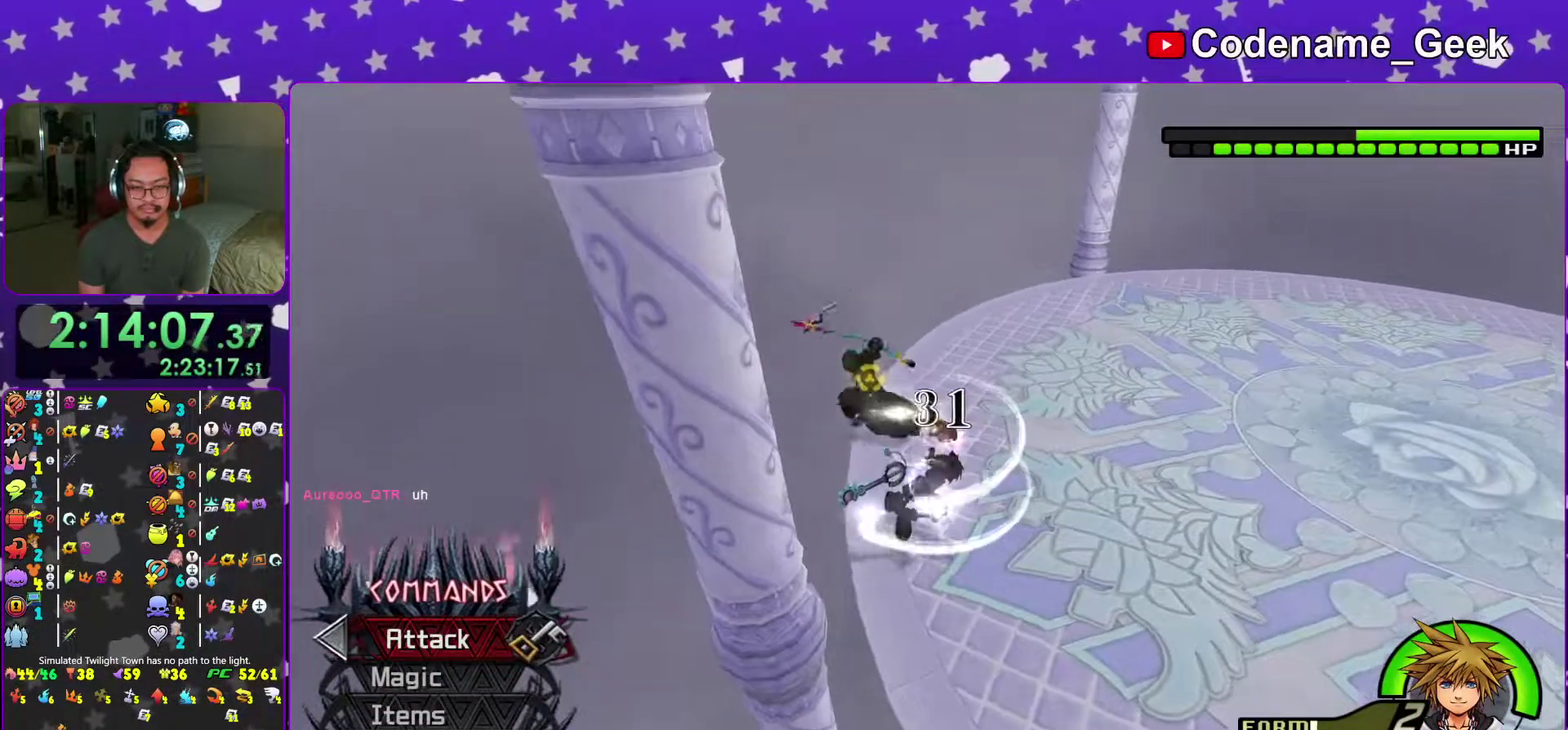
{"dt_ms": 401, "buttons": [], "left_stick": "down-right", "right_stick": "down"}
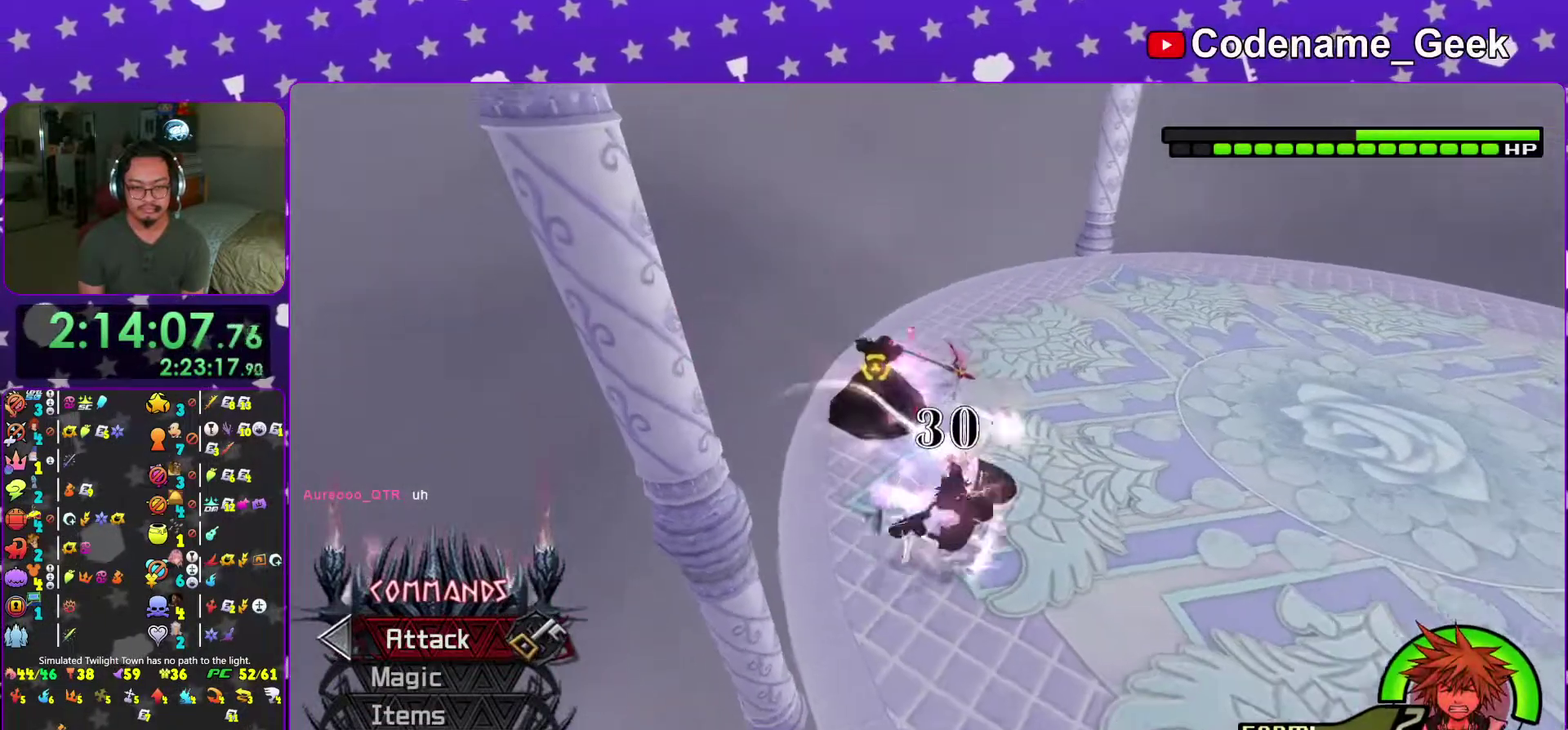
{"dt_ms": 600, "buttons": [], "left_stick": "down-right", "right_stick": "center", "events": [[117, "right_stick", "down-left"], [267, "B", "down"], [317, "right_stick", "center"], [384, "B", "up"], [384, "right_stick", "down-left"], [434, "B", "down"], [434, "right_stick", "center"], [567, "B", "up"]]}
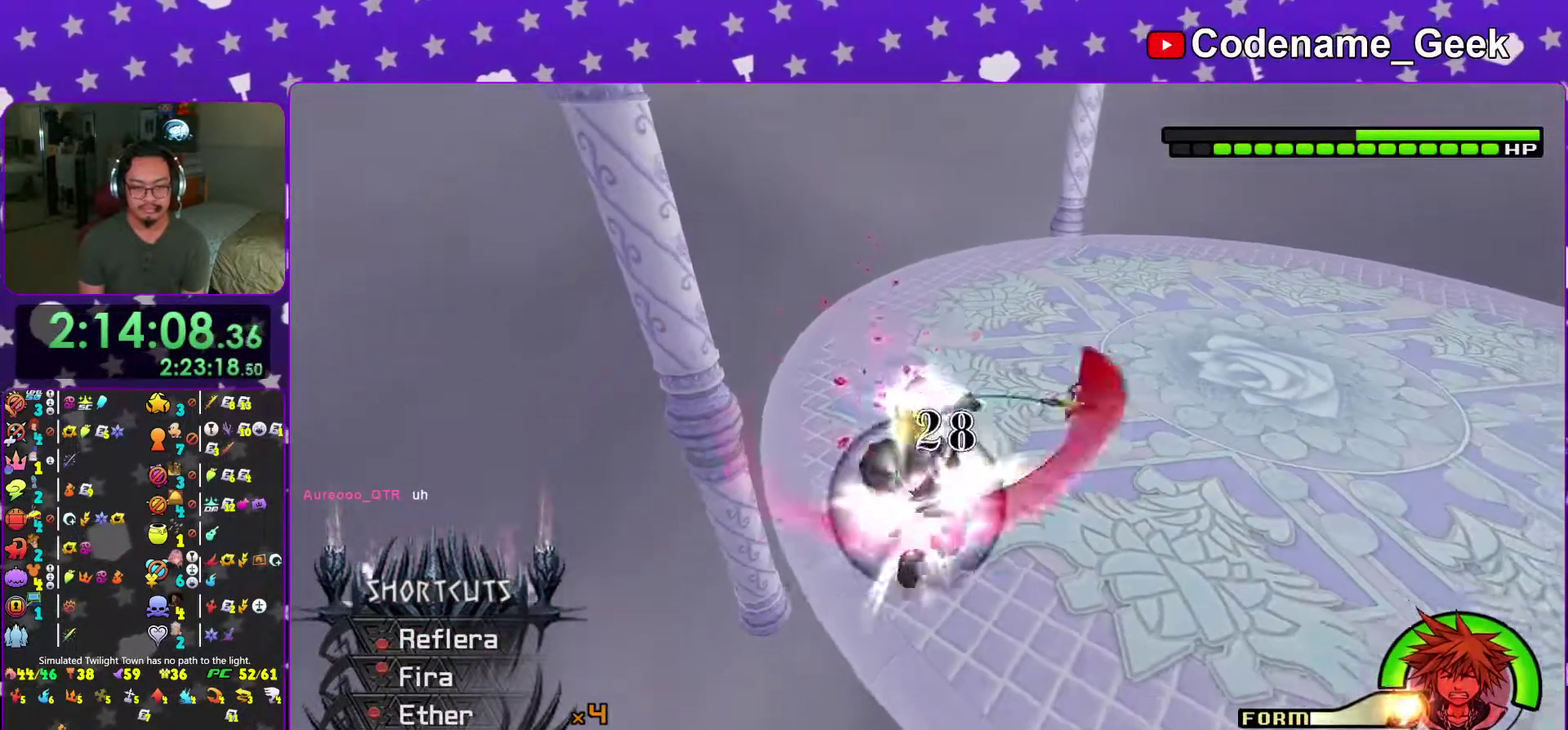
{"dt_ms": 401, "buttons": [], "left_stick": "center", "right_stick": "center", "events": [[50, "B", "down"], [201, "B", "up"], [201, "left_stick", "right"], [284, "B", "down"], [367, "B", "up"], [384, "left_stick", "center"]]}
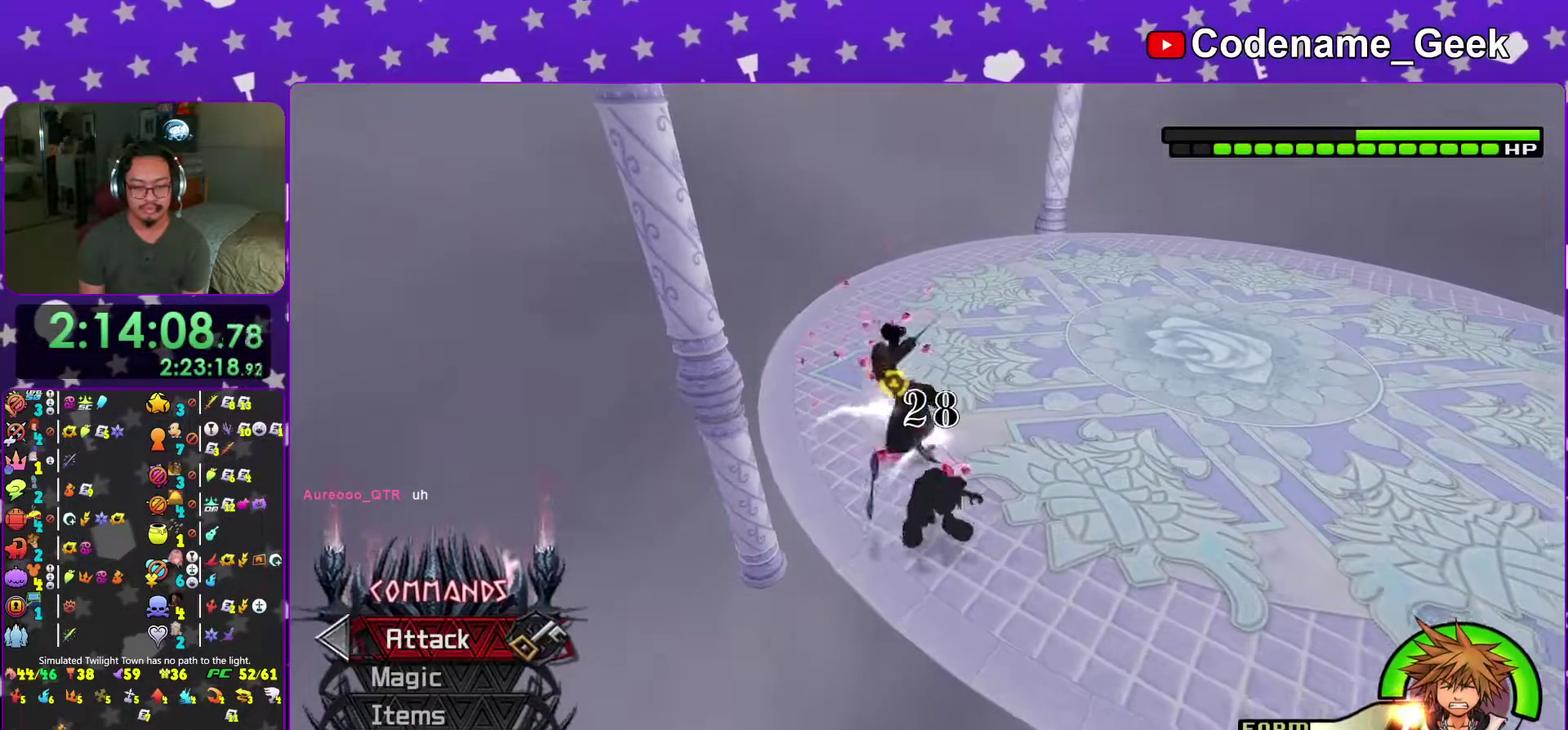
{"dt_ms": 600, "buttons": [], "left_stick": "up-left", "right_stick": "center", "events": [[33, "B", "down"], [167, "B", "up"], [283, "left_stick", "up"], [283, "right_stick", "left"], [300, "L2", "down"], [300, "R2", "down"], [350, "L2", "up"], [350, "R2", "up"], [367, "right_stick", "center"], [517, "right_stick", "left"], [567, "left_stick", "up-left"], [584, "right_stick", "center"]]}
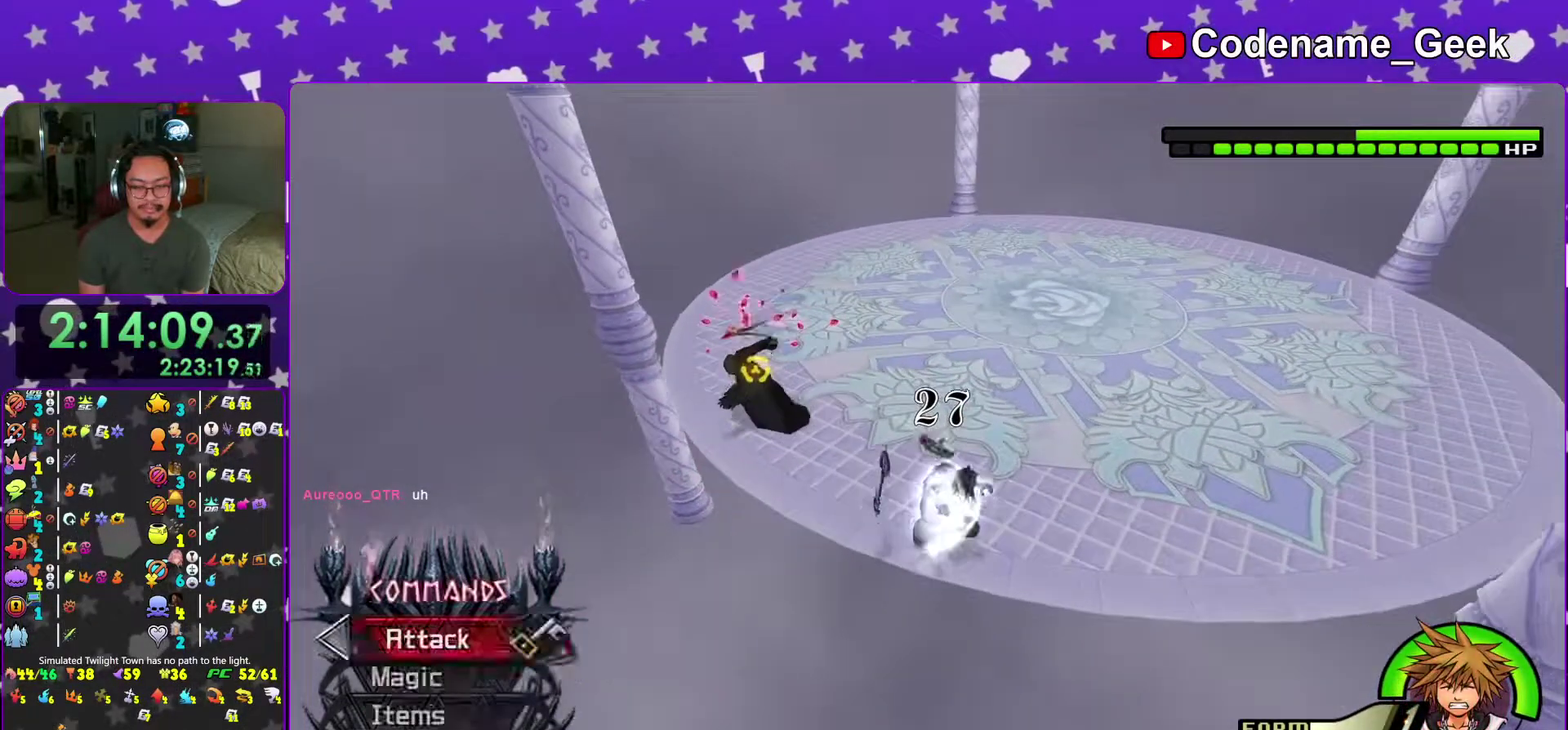
{"dt_ms": 401, "buttons": [], "left_stick": "up-left", "right_stick": "left", "events": [[101, "right_stick", "left"], [217, "right_stick", "center"], [334, "right_stick", "left"]]}
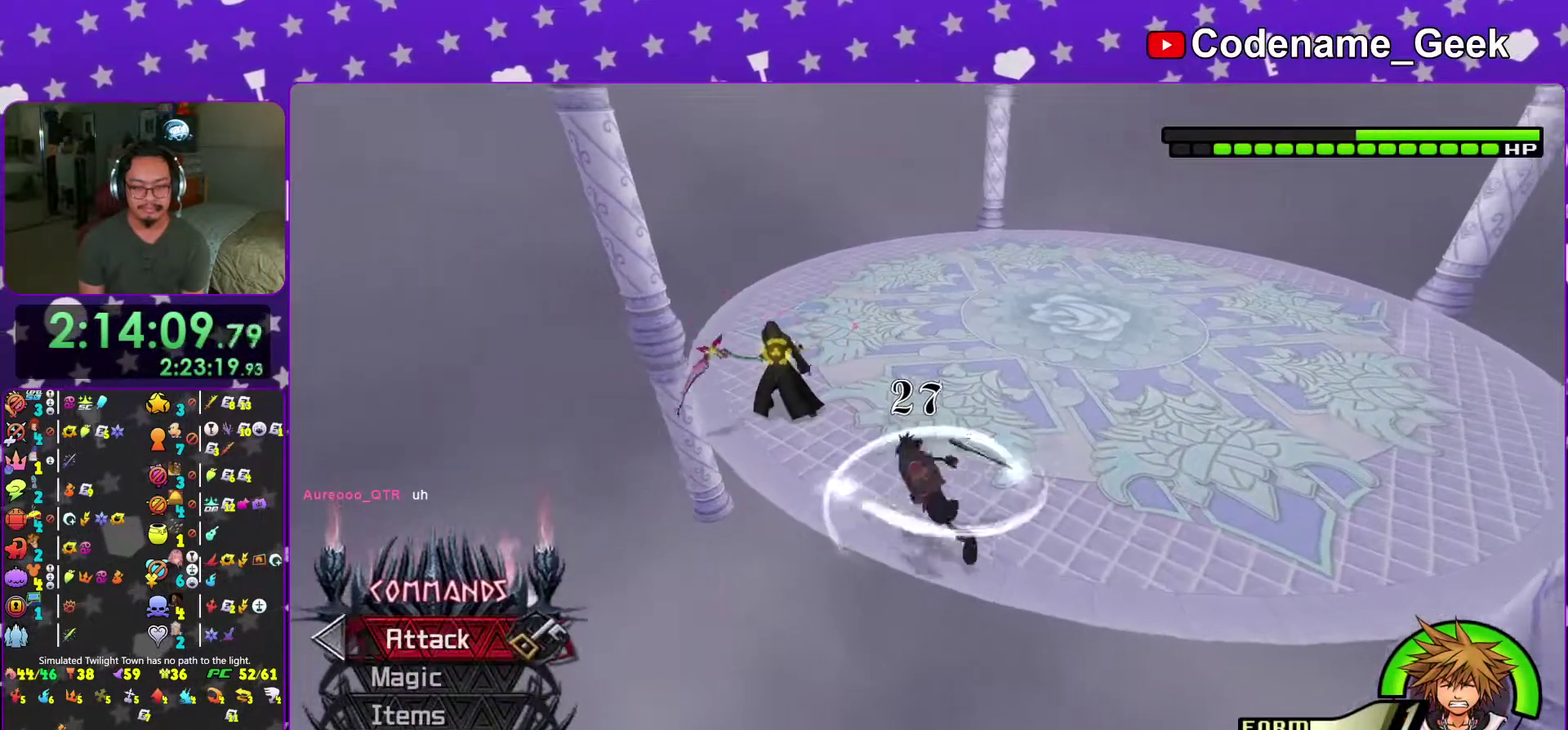
{"dt_ms": 600, "buttons": [], "left_stick": "down-right", "right_stick": "center", "events": [[33, "right_stick", "center"], [167, "left_stick", "down"], [200, "right_stick", "down-left"], [250, "right_stick", "center"], [317, "left_stick", "down-right"], [417, "right_stick", "down"], [567, "right_stick", "center"]]}
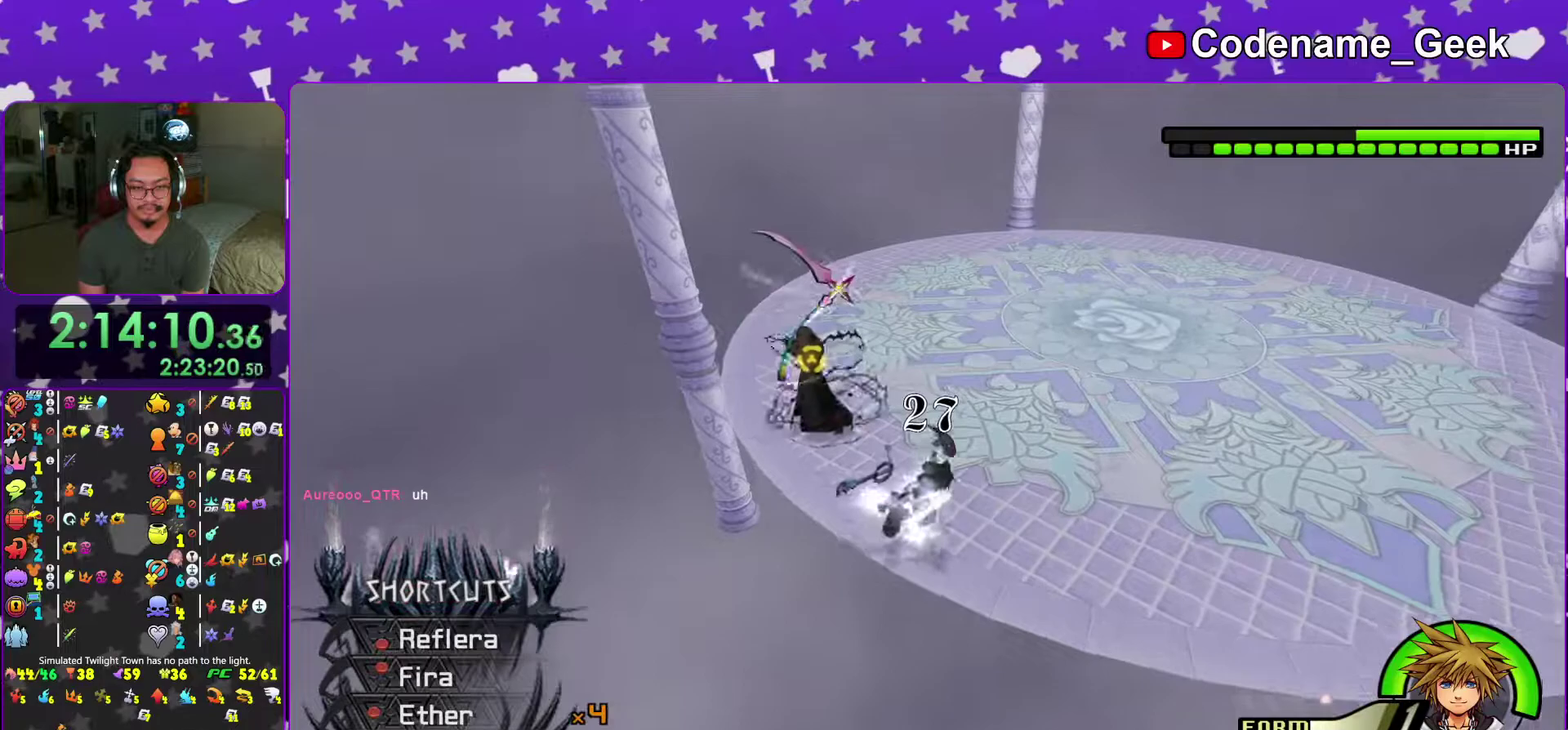
{"dt_ms": 401, "buttons": [], "left_stick": "center", "right_stick": "center", "events": [[84, "left_stick", "right"], [134, "left_stick", "center"], [234, "right_stick", "down-left"], [317, "right_stick", "center"]]}
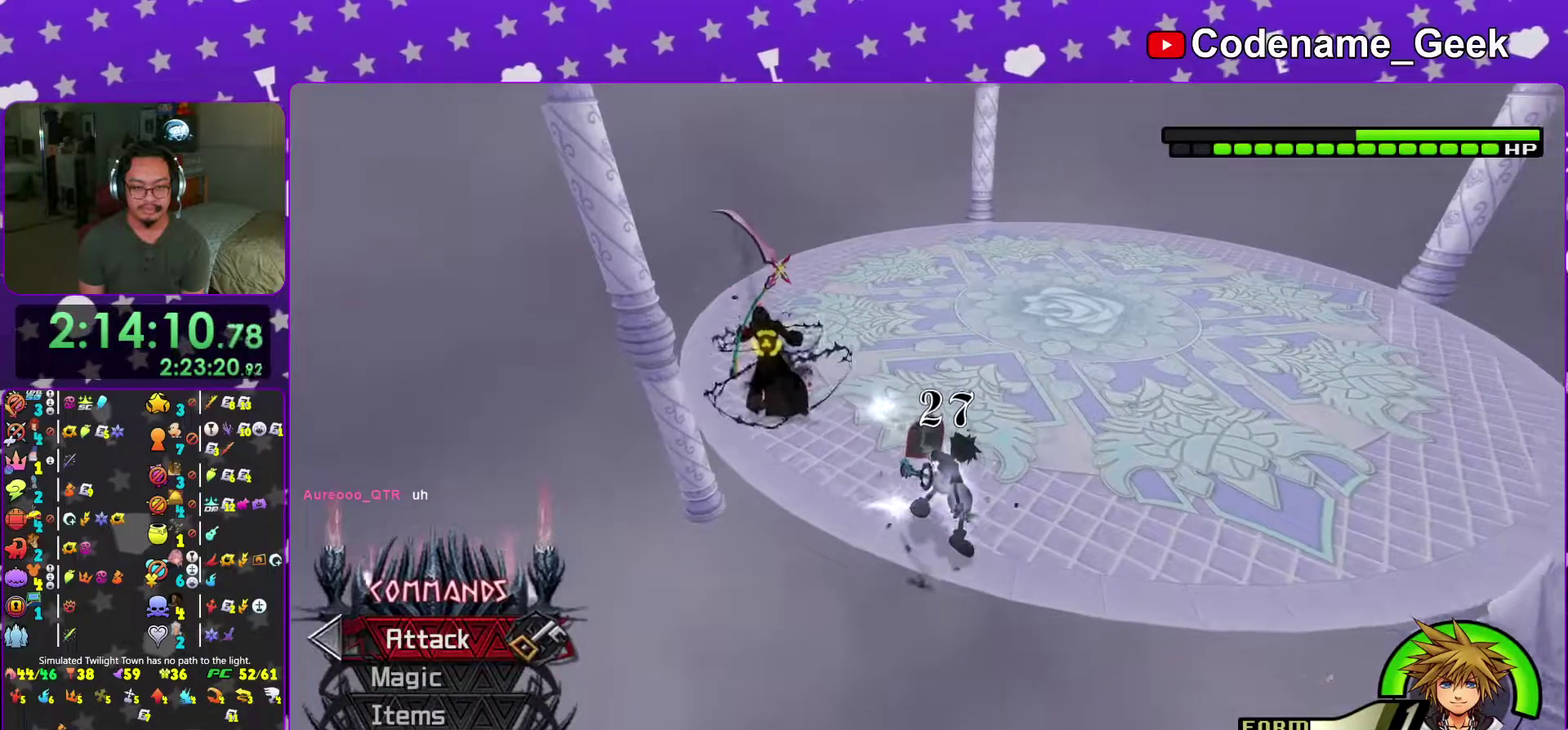
{"dt_ms": 600, "buttons": [], "left_stick": "up", "right_stick": "center", "events": [[150, "left_stick", "up-left"], [233, "right_stick", "down-left"], [350, "right_stick", "center"], [467, "left_stick", "up"], [467, "right_stick", "down-left"], [567, "right_stick", "center"]]}
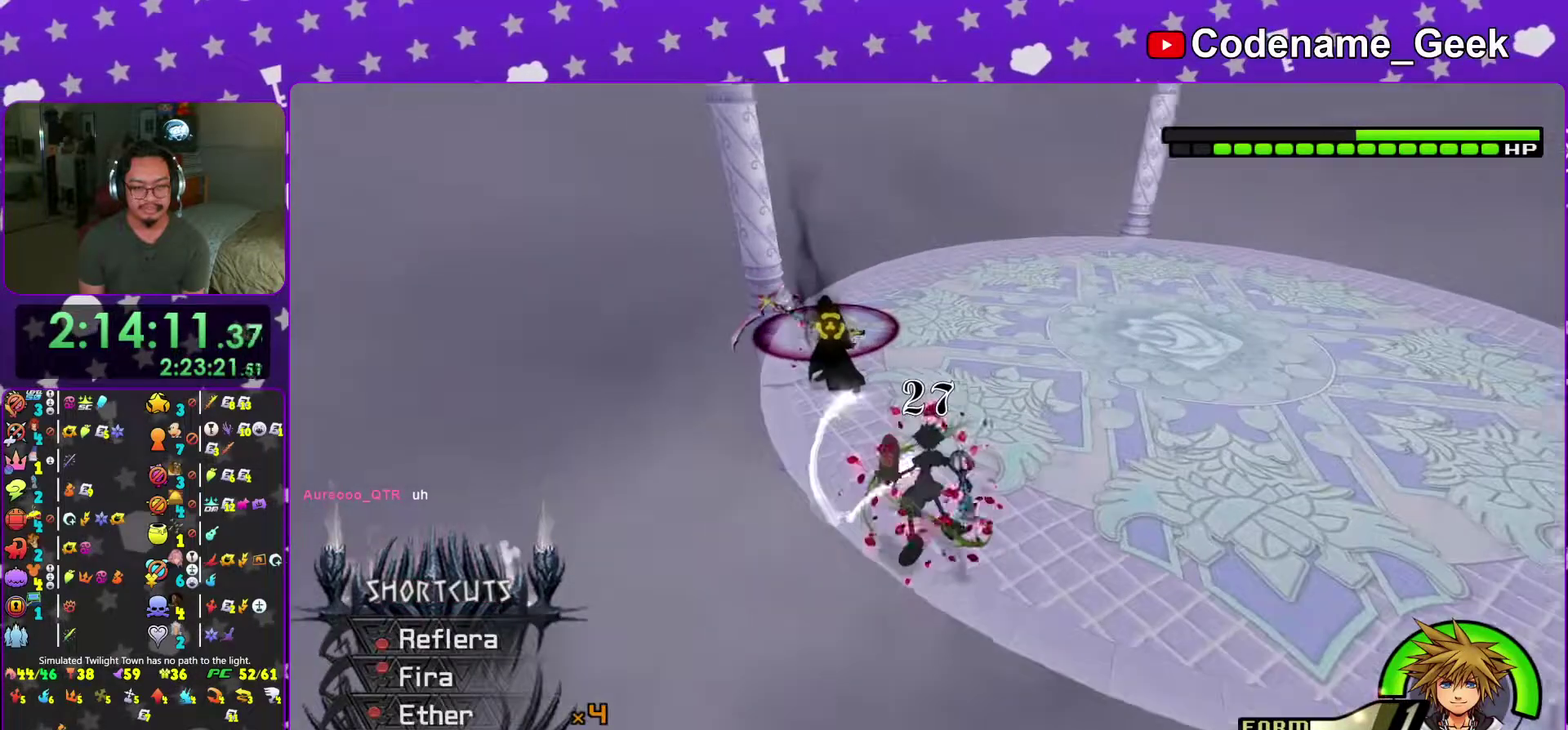
{"dt_ms": 401, "buttons": [], "left_stick": "down-right", "right_stick": "down-left", "events": [[84, "left_stick", "down-right"], [101, "right_stick", "down-left"], [201, "right_stick", "center"], [284, "right_stick", "down-left"]]}
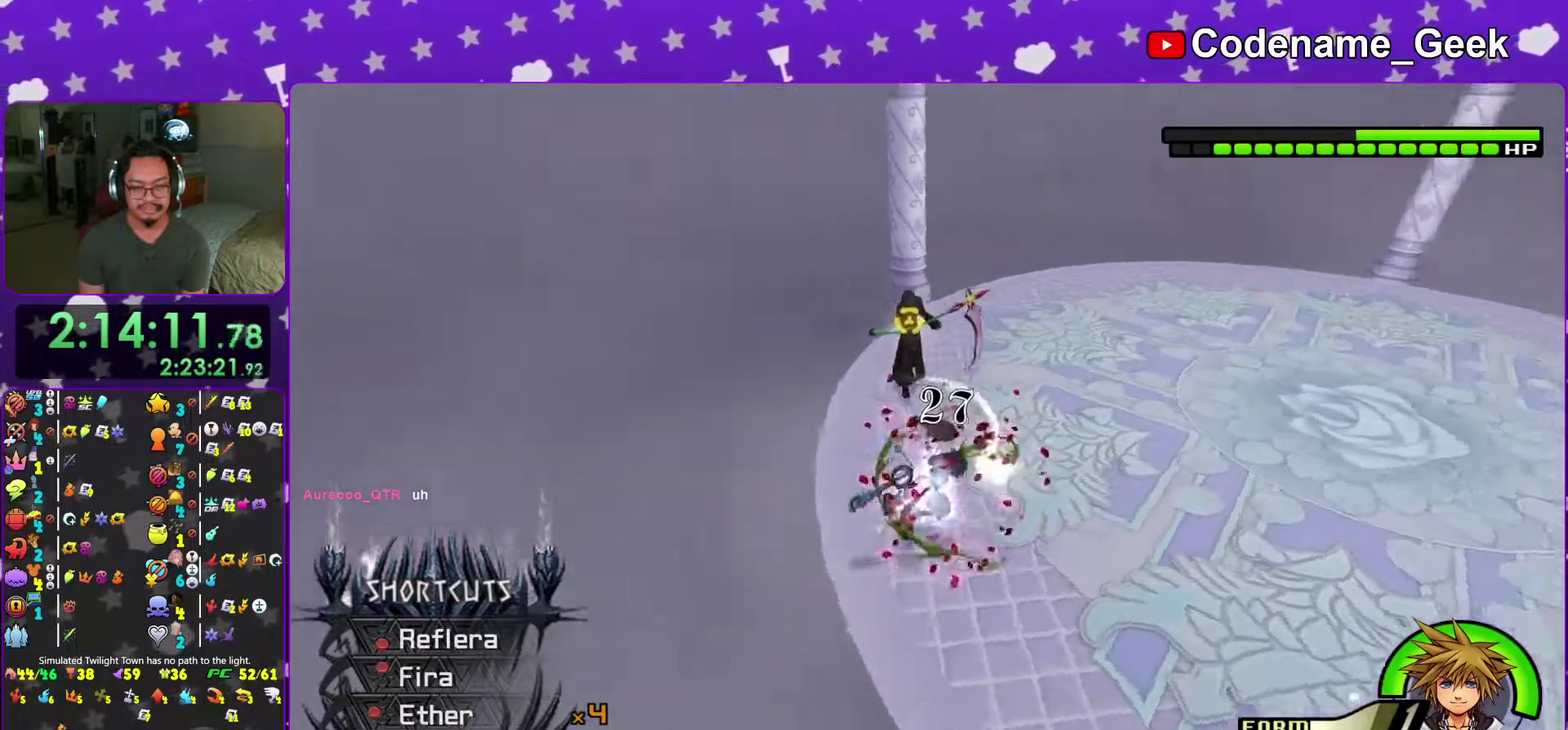
{"dt_ms": 600, "buttons": [], "left_stick": "down", "right_stick": "center", "events": [[33, "right_stick", "center"], [50, "left_stick", "up-right"], [117, "right_stick", "down"], [167, "left_stick", "down-right"], [217, "right_stick", "center"], [233, "left_stick", "center"], [283, "left_stick", "up"], [534, "left_stick", "down"]]}
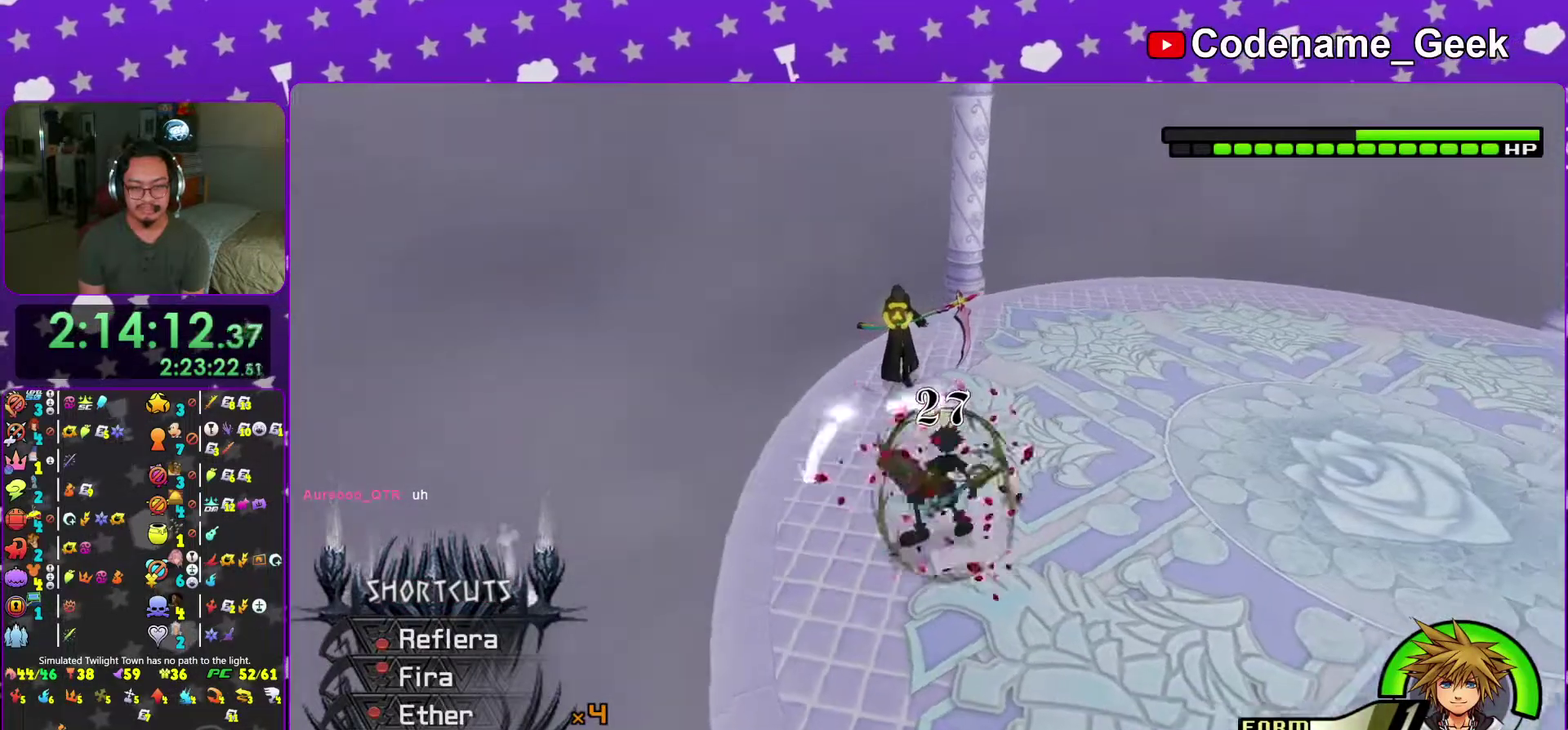
{"dt_ms": 301, "buttons": [], "left_stick": "center", "right_stick": "center", "events": [[134, "left_stick", "up-right"], [184, "left_stick", "up"], [267, "left_stick", "center"]]}
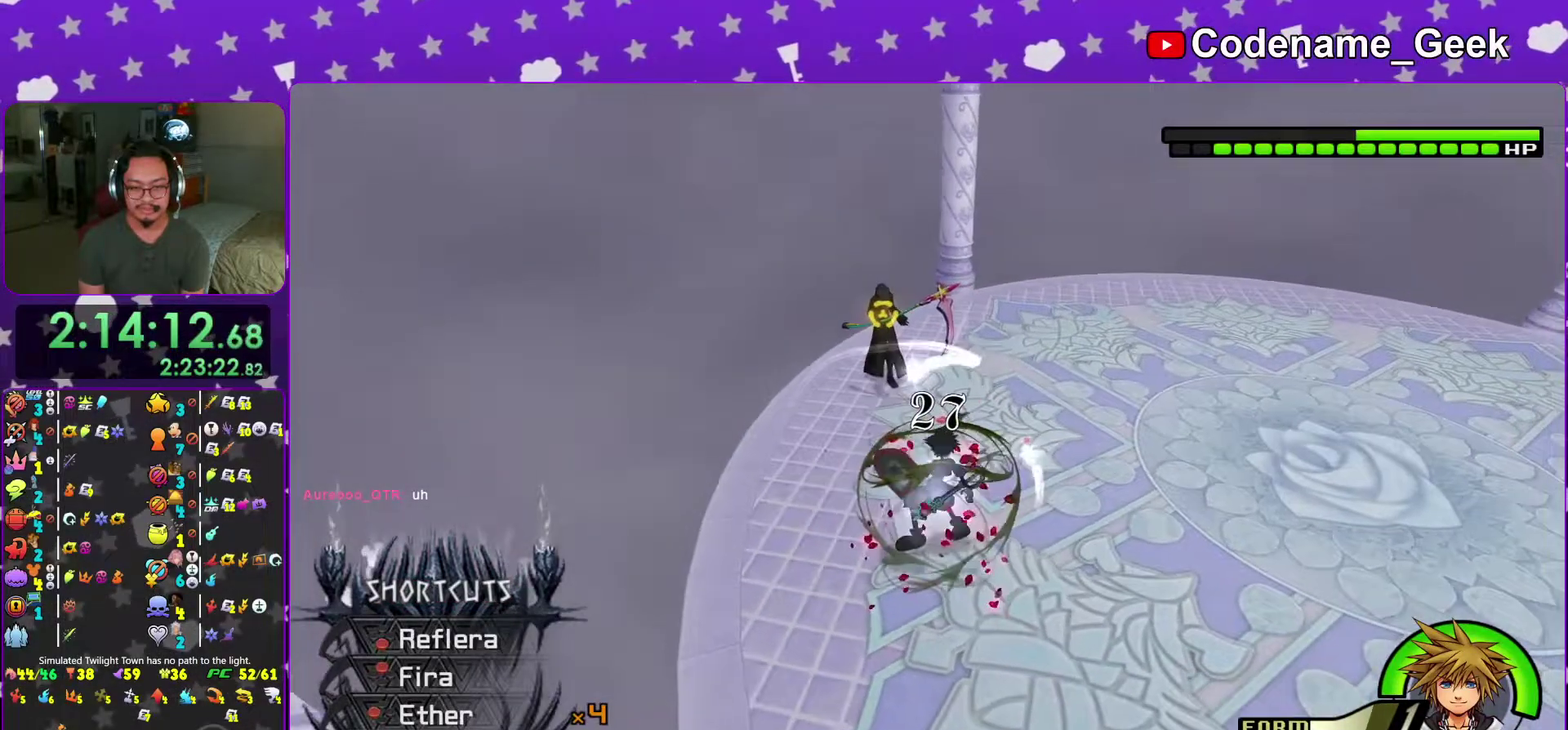
{"dt_ms": 700, "buttons": [], "left_stick": "center", "right_stick": "center", "events": [[83, "left_stick", "up-left"], [250, "left_stick", "center"]]}
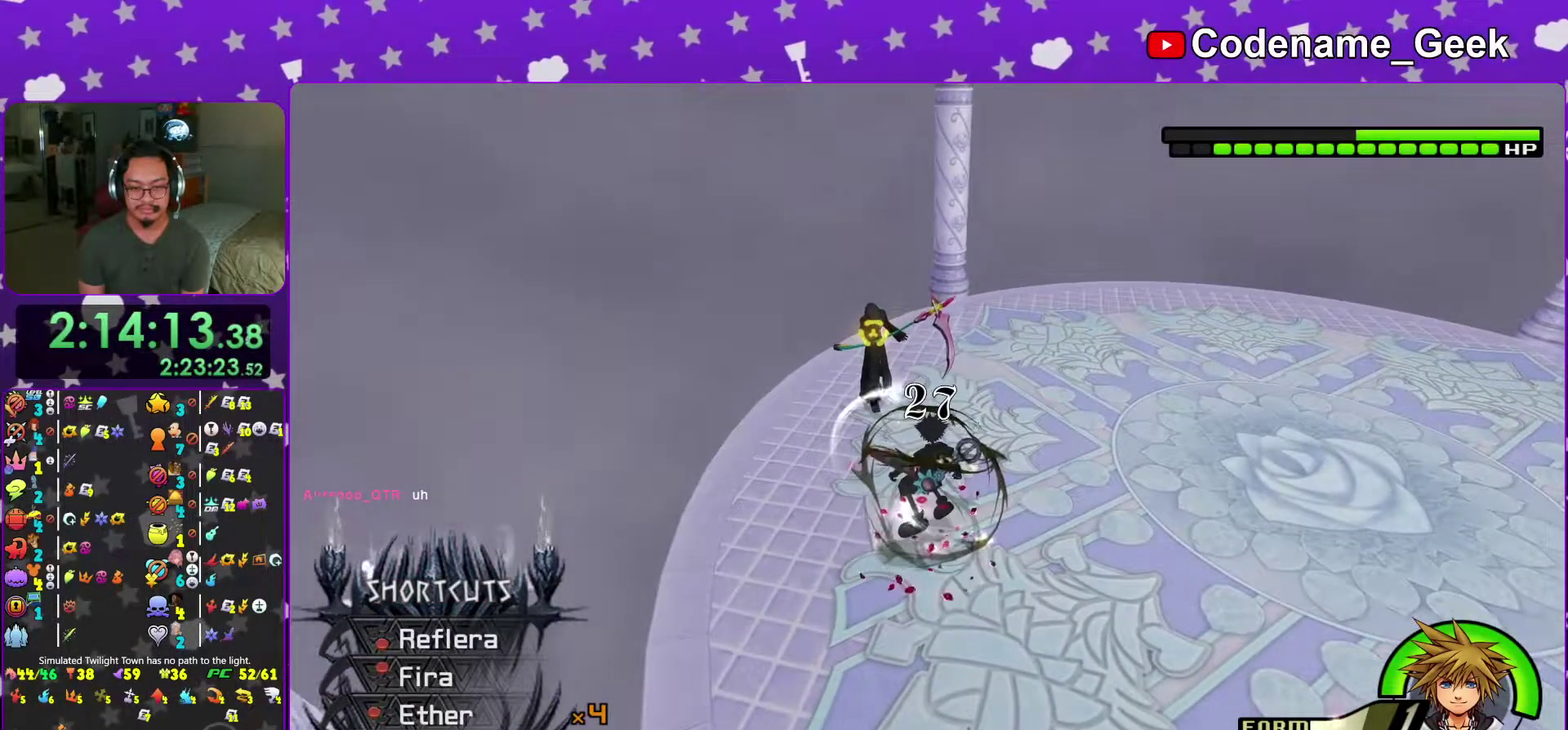
{"dt_ms": 301, "buttons": ["B", "R2"], "left_stick": "center", "right_stick": "center", "events": [[201, "B", "down"], [251, "R2", "down"]]}
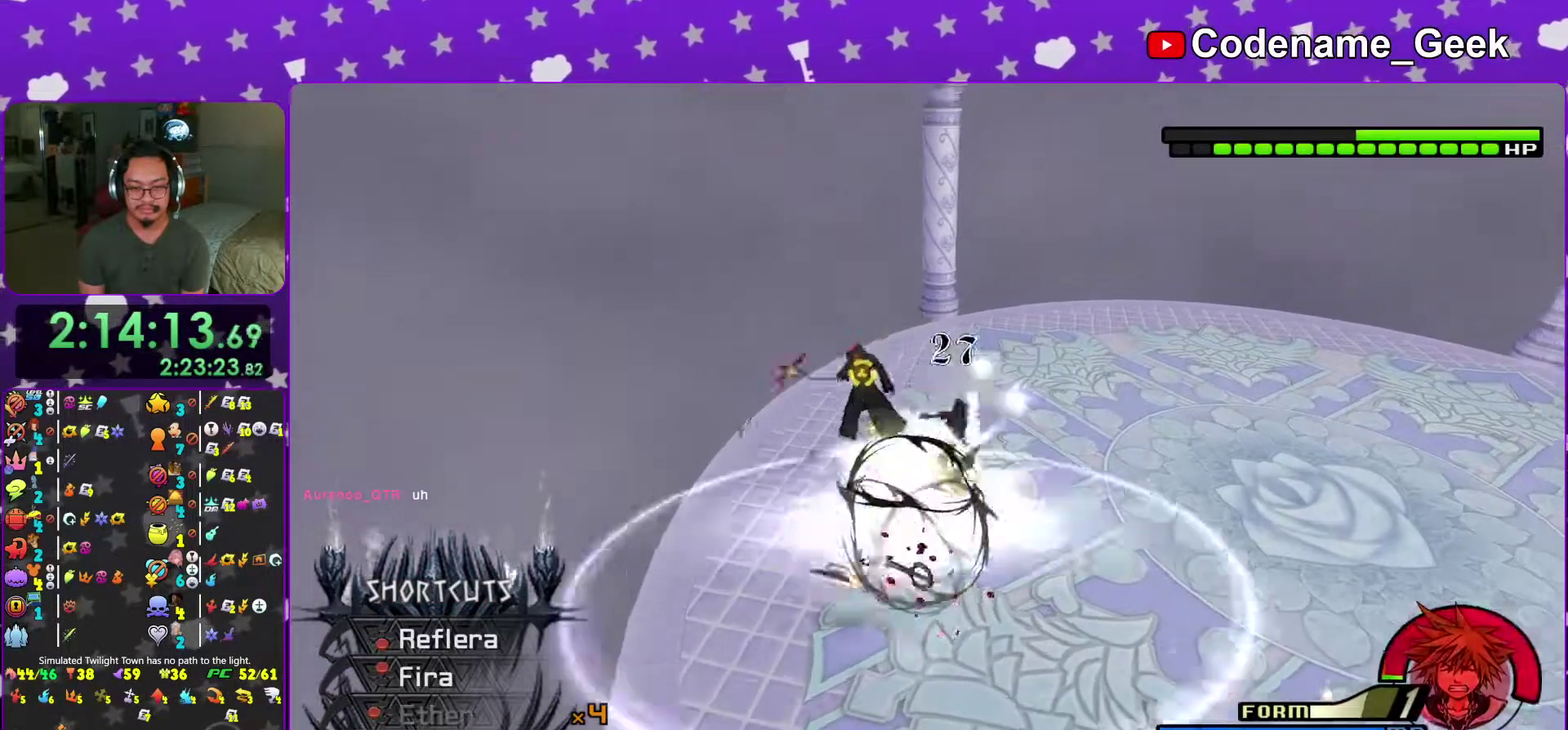
{"dt_ms": 700, "buttons": ["L2"], "left_stick": "down-right", "right_stick": "center"}
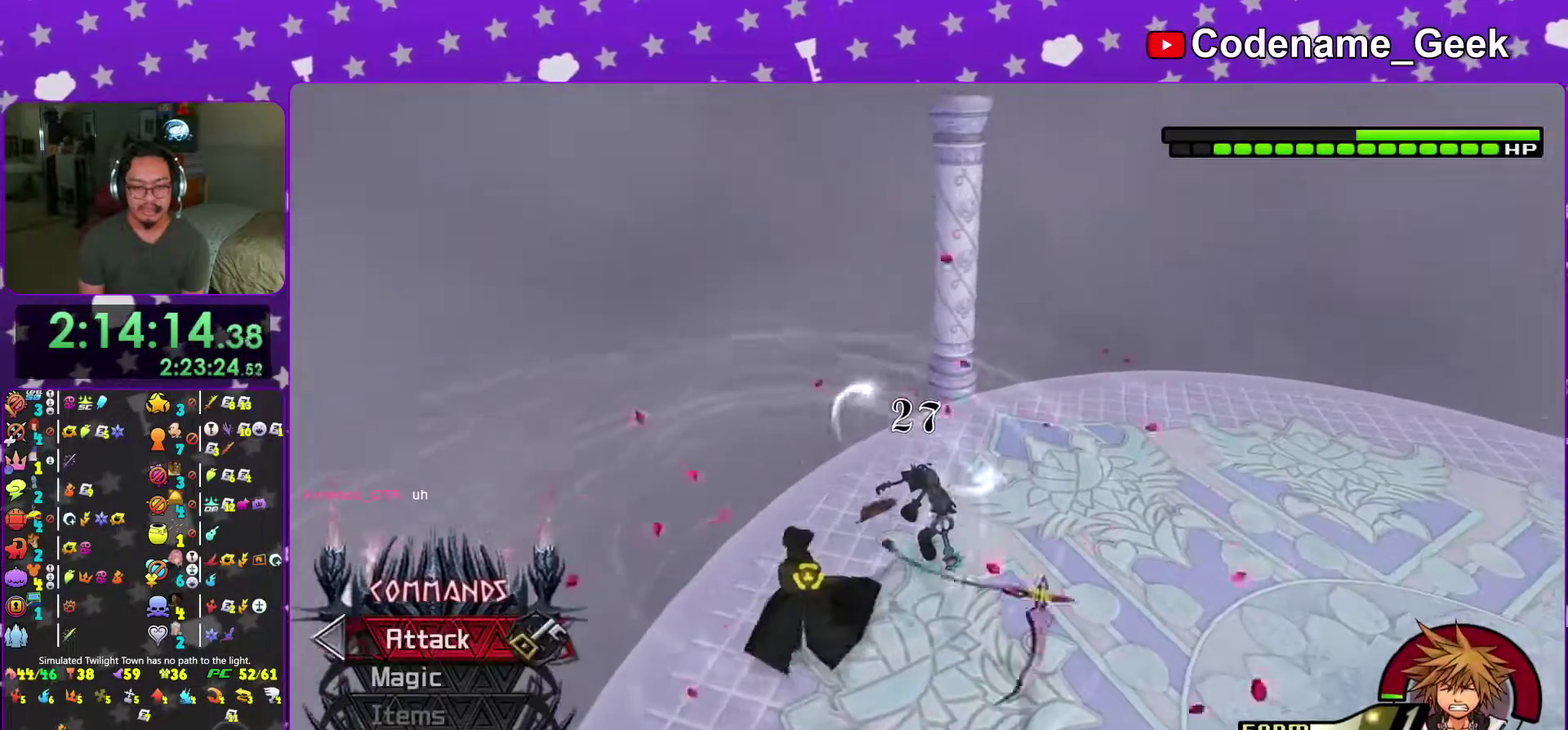
{"dt_ms": 301, "buttons": [], "left_stick": "down-right", "right_stick": "center"}